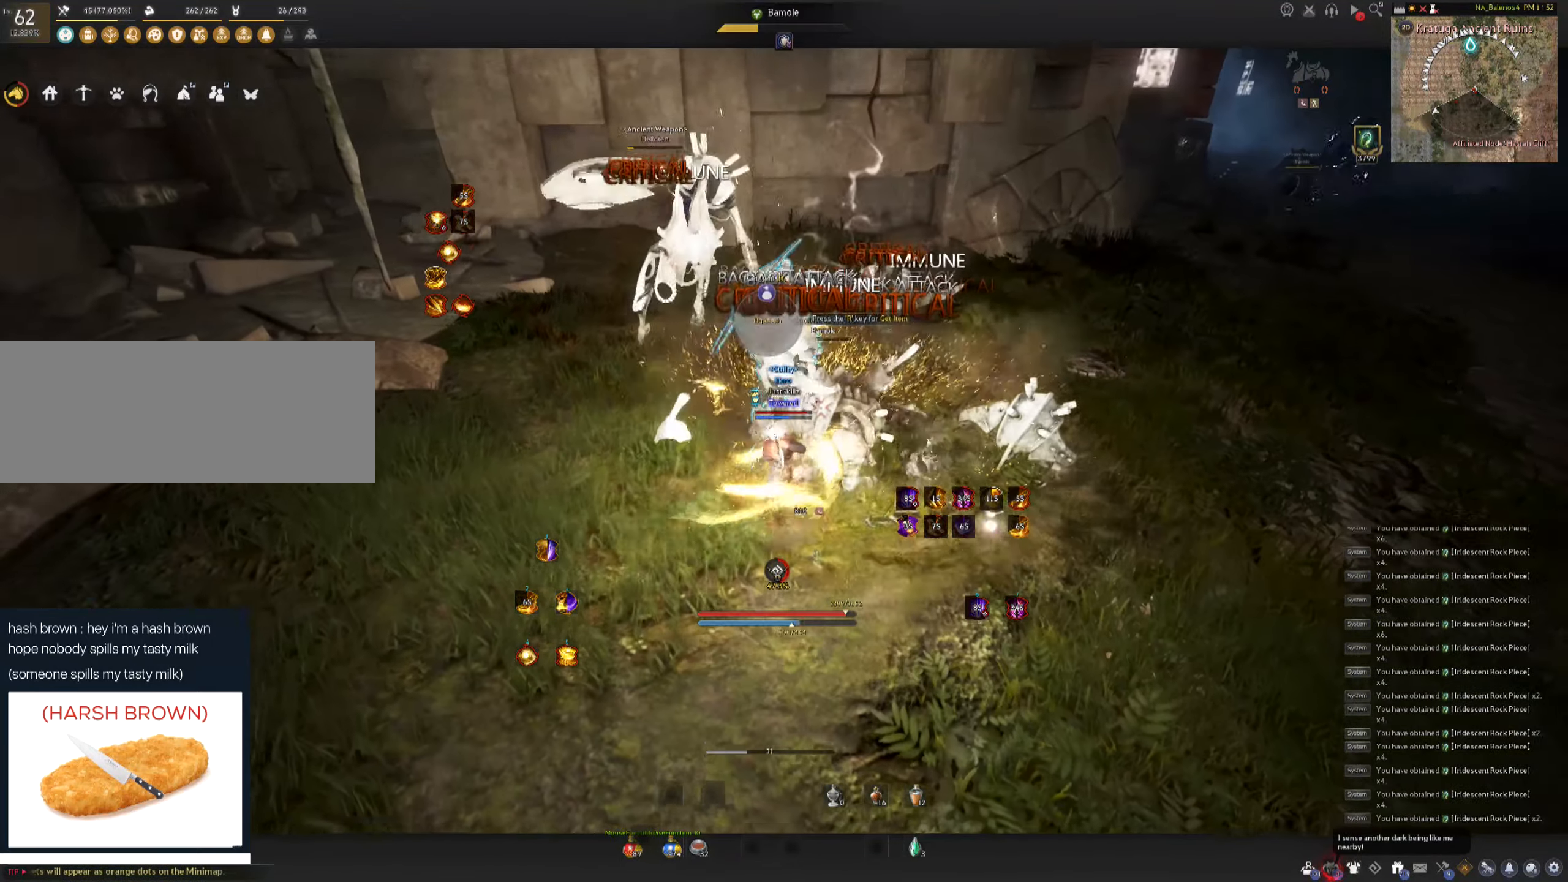
Gameplay with keyboard and mouse; each line is a JSON object with the keys and mouse buttons held at the frame after it. "events" lists presses ("down") and releases ("up") of "a", "c", "d", "e", "f", "q", "s", "shift", "space", "tab", "w", "mouse_left" and "mouse_right" between this image and that frame as [ms after this image, input, new state], when the widget could be followed in between. "mouse_left", "mouse_right" = the "left", "right" buttons of the "mouse" list. No other keys are recorded. Mouse movement is not recorded.
{"keys": ["shift"], "mouse": ["right"], "events": [[167, "space", "up"], [217, "mouse_left", "up"], [267, "shift", "down"], [300, "mouse_right", "down"], [400, "mouse_right", "up"], [450, "mouse_right", "down"]]}
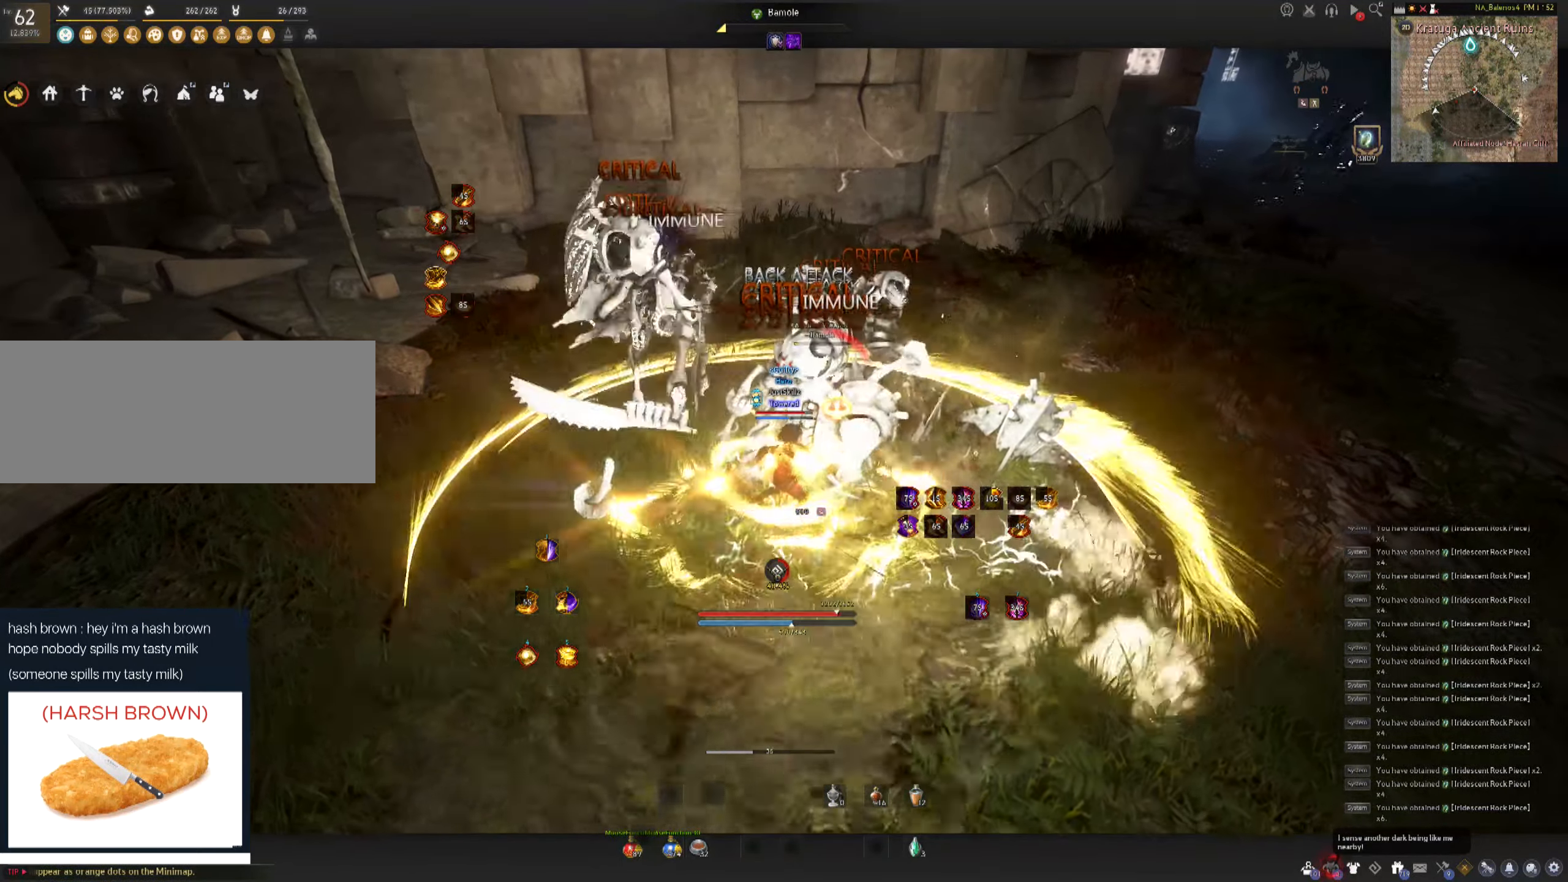
{"keys": [], "mouse": [], "events": [[50, "mouse_right", "up"], [83, "mouse_right", "down"], [183, "mouse_right", "up"], [217, "mouse_right", "down"], [417, "mouse_right", "up"], [483, "shift", "up"]]}
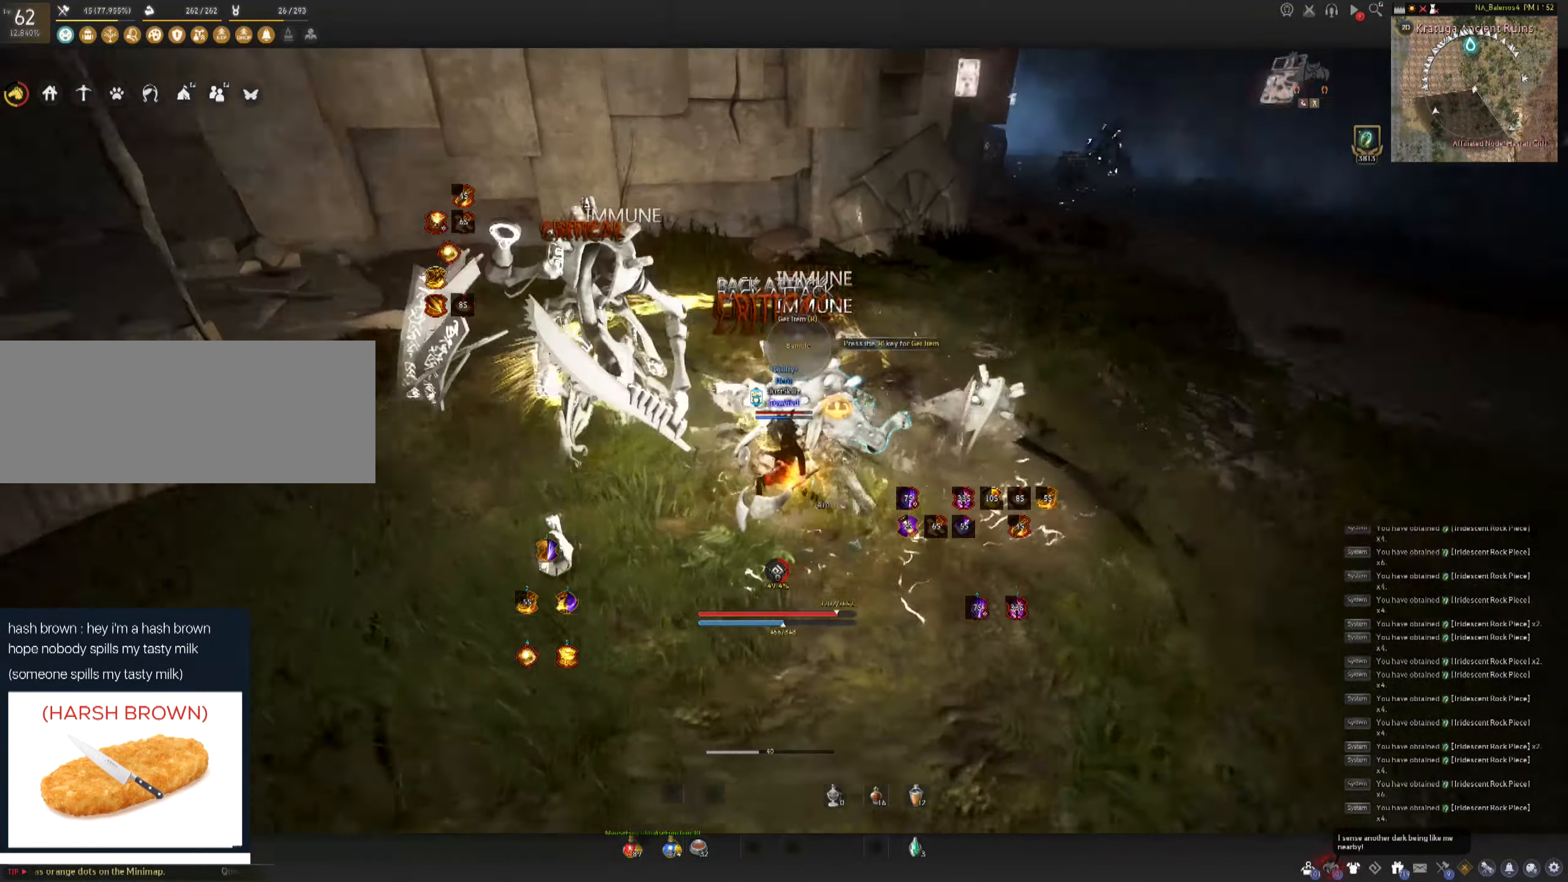
{"keys": [], "mouse": [], "events": []}
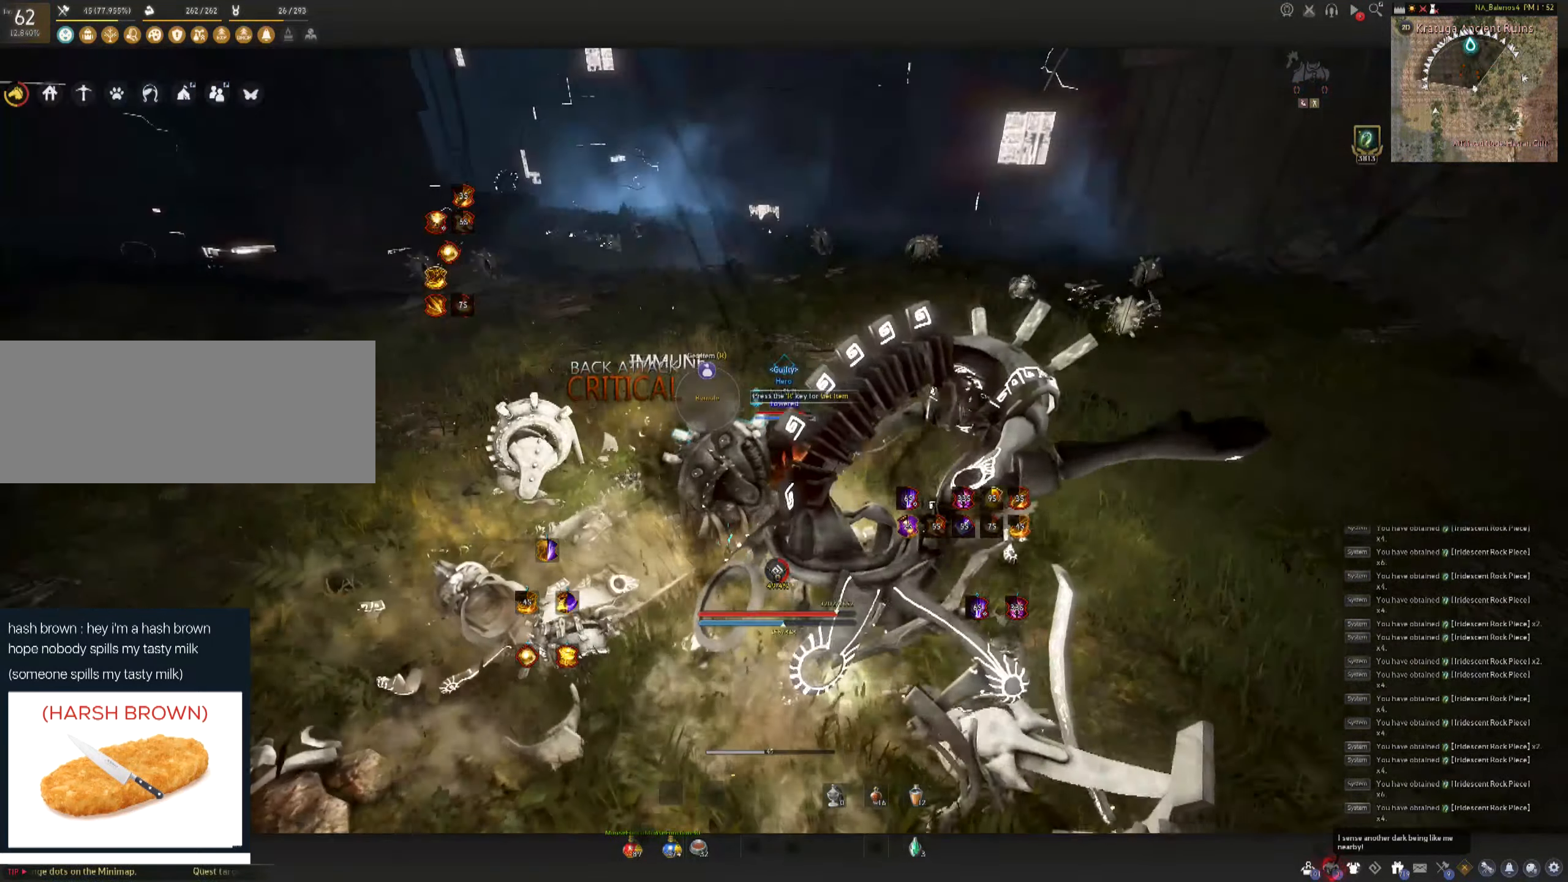
{"keys": ["f", "w"], "mouse": [], "events": [[167, "w", "down"], [233, "shift", "down"], [367, "shift", "up"], [383, "f", "down"]]}
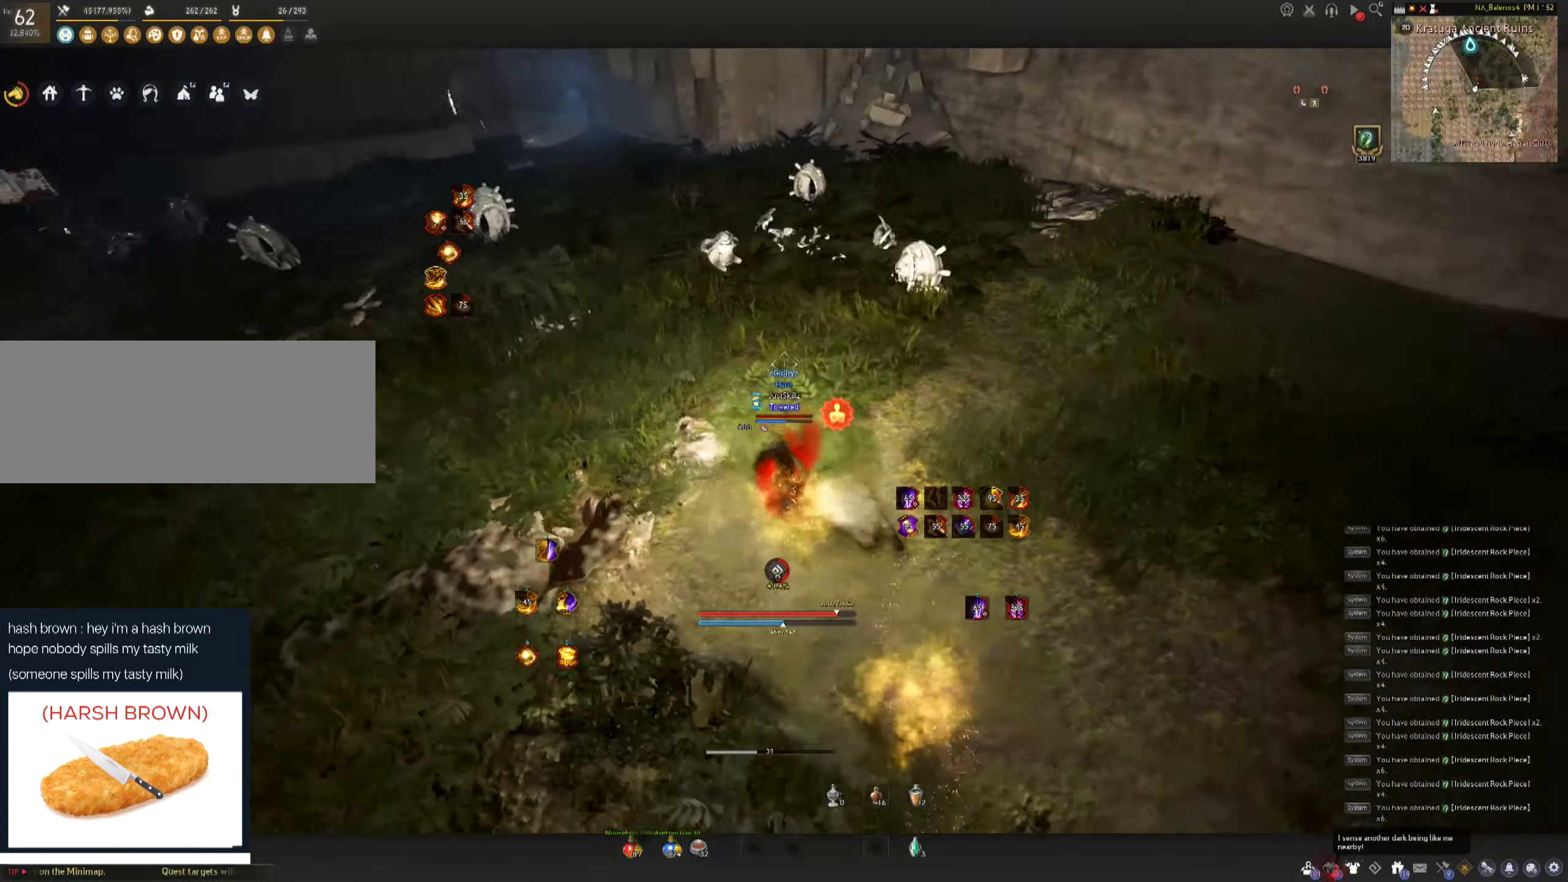
{"keys": ["w"], "mouse": ["left"], "events": [[283, "mouse_left", "down"], [500, "f", "up"]]}
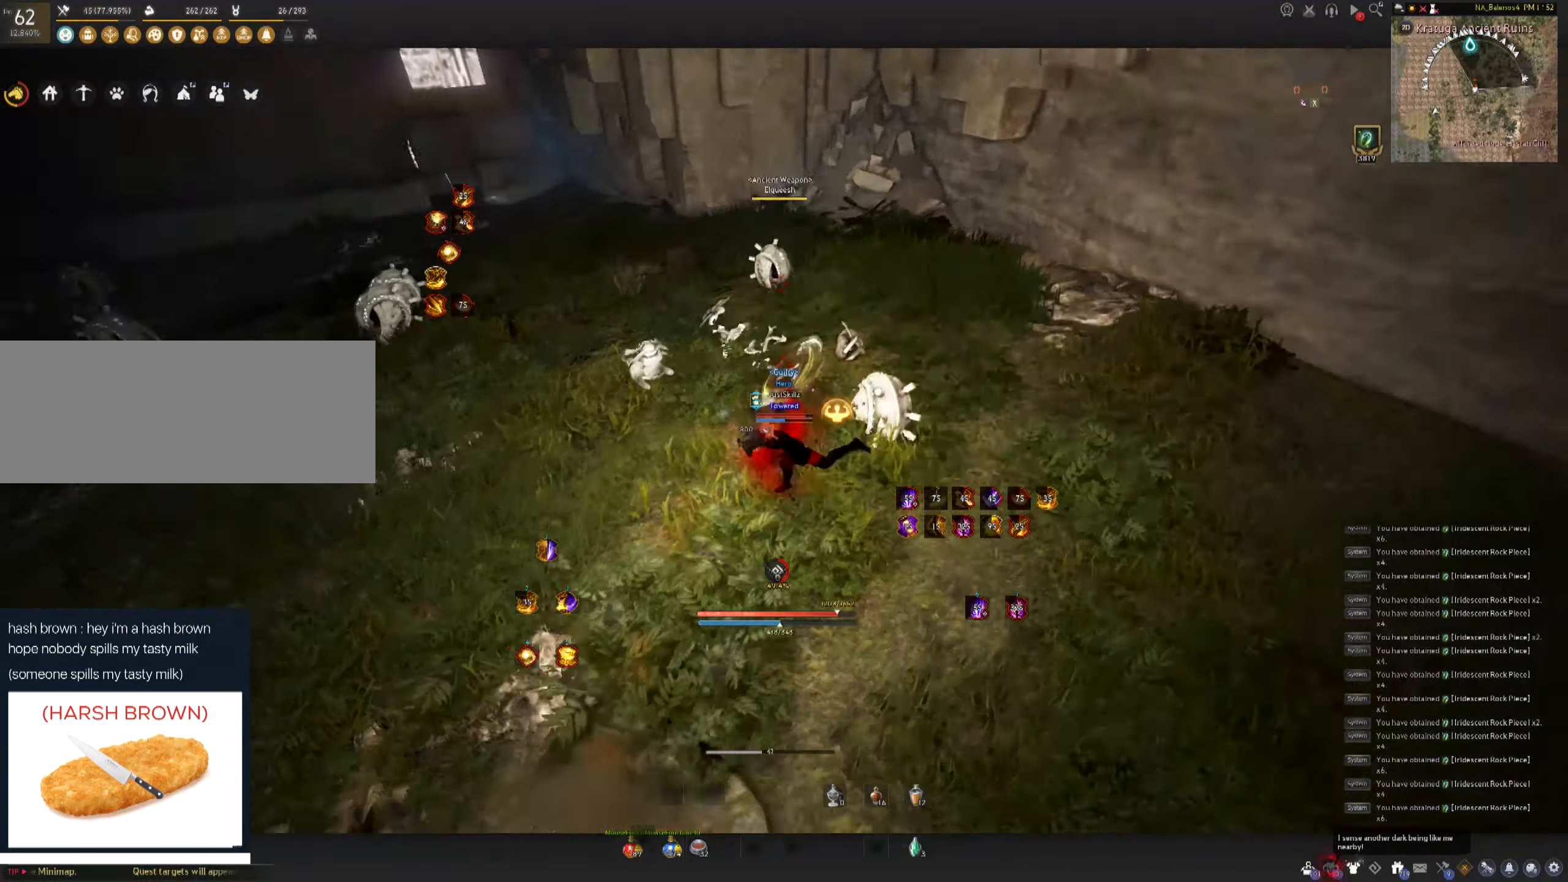
{"keys": ["space"], "mouse": [], "events": [[67, "w", "up"], [133, "space", "down"], [183, "mouse_left", "up"], [200, "space", "up"], [233, "mouse_left", "down"], [300, "space", "down"], [317, "mouse_left", "up"], [367, "mouse_left", "down"], [367, "space", "up"], [434, "space", "down"], [450, "mouse_left", "up"]]}
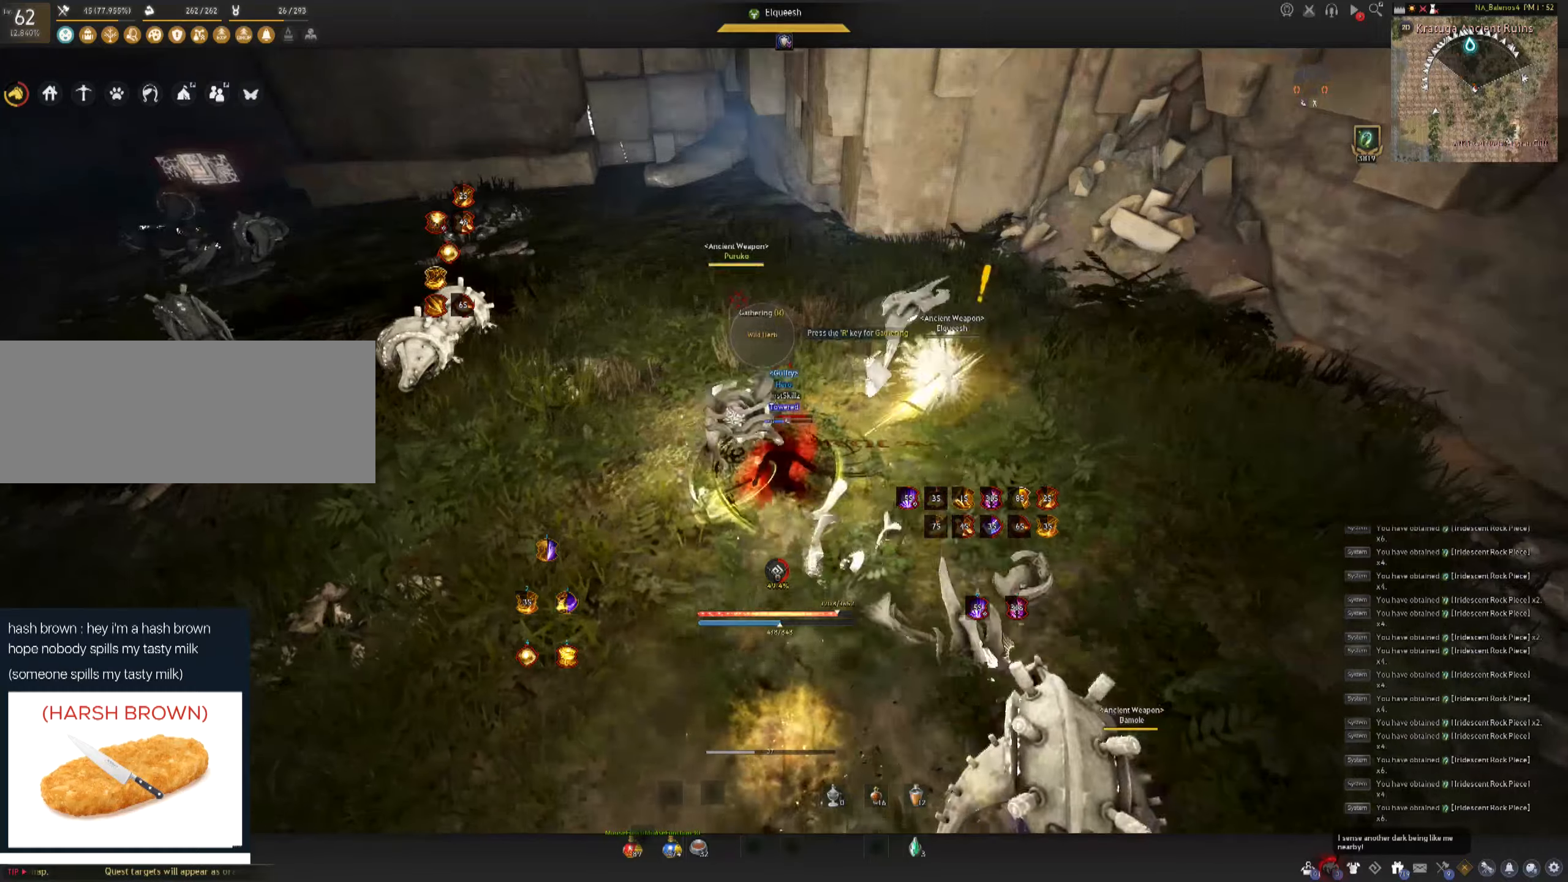
{"keys": ["a", "shift"], "mouse": [], "events": [[33, "mouse_left", "down"], [116, "mouse_left", "up"], [166, "mouse_left", "down"], [200, "space", "up"], [350, "mouse_left", "up"], [366, "shift", "down"], [400, "a", "down"]]}
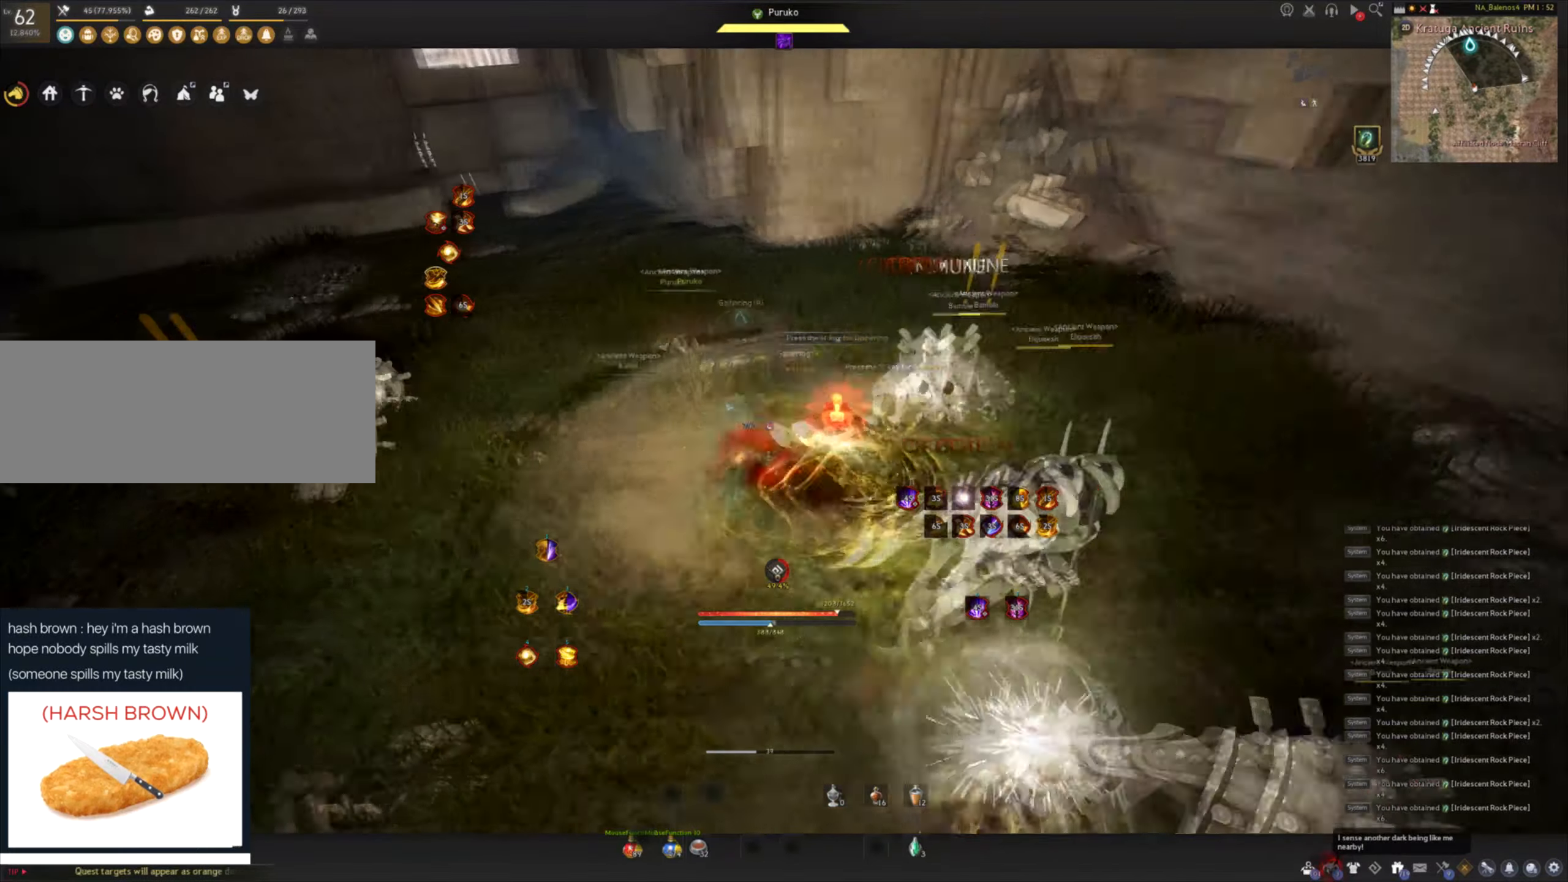
{"keys": [], "mouse": [], "events": [[166, "shift", "up"], [183, "a", "up"]]}
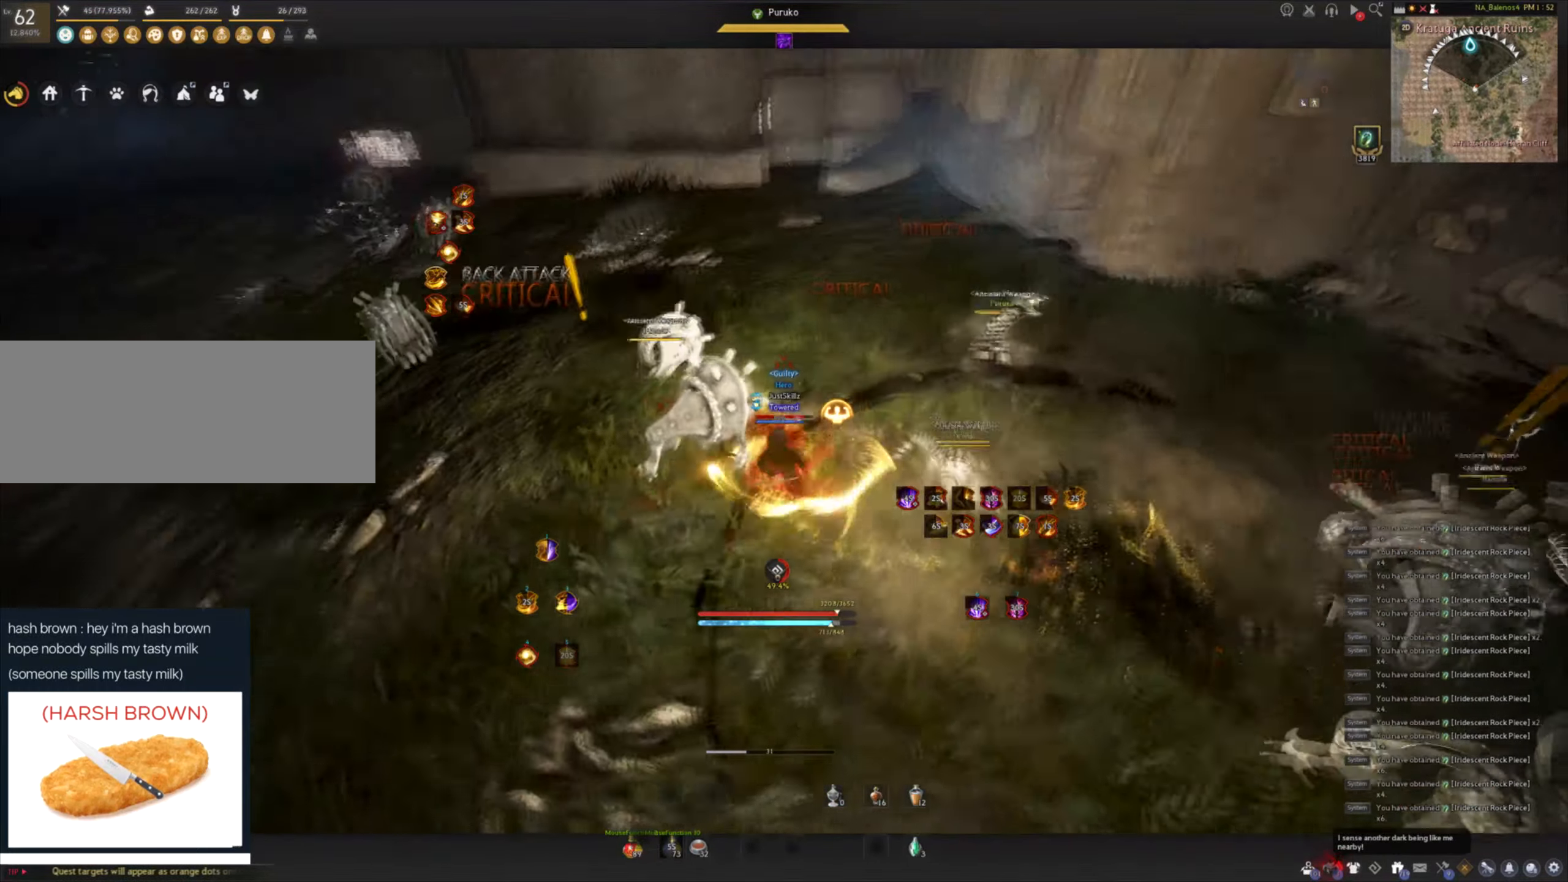
{"keys": [], "mouse": [], "events": []}
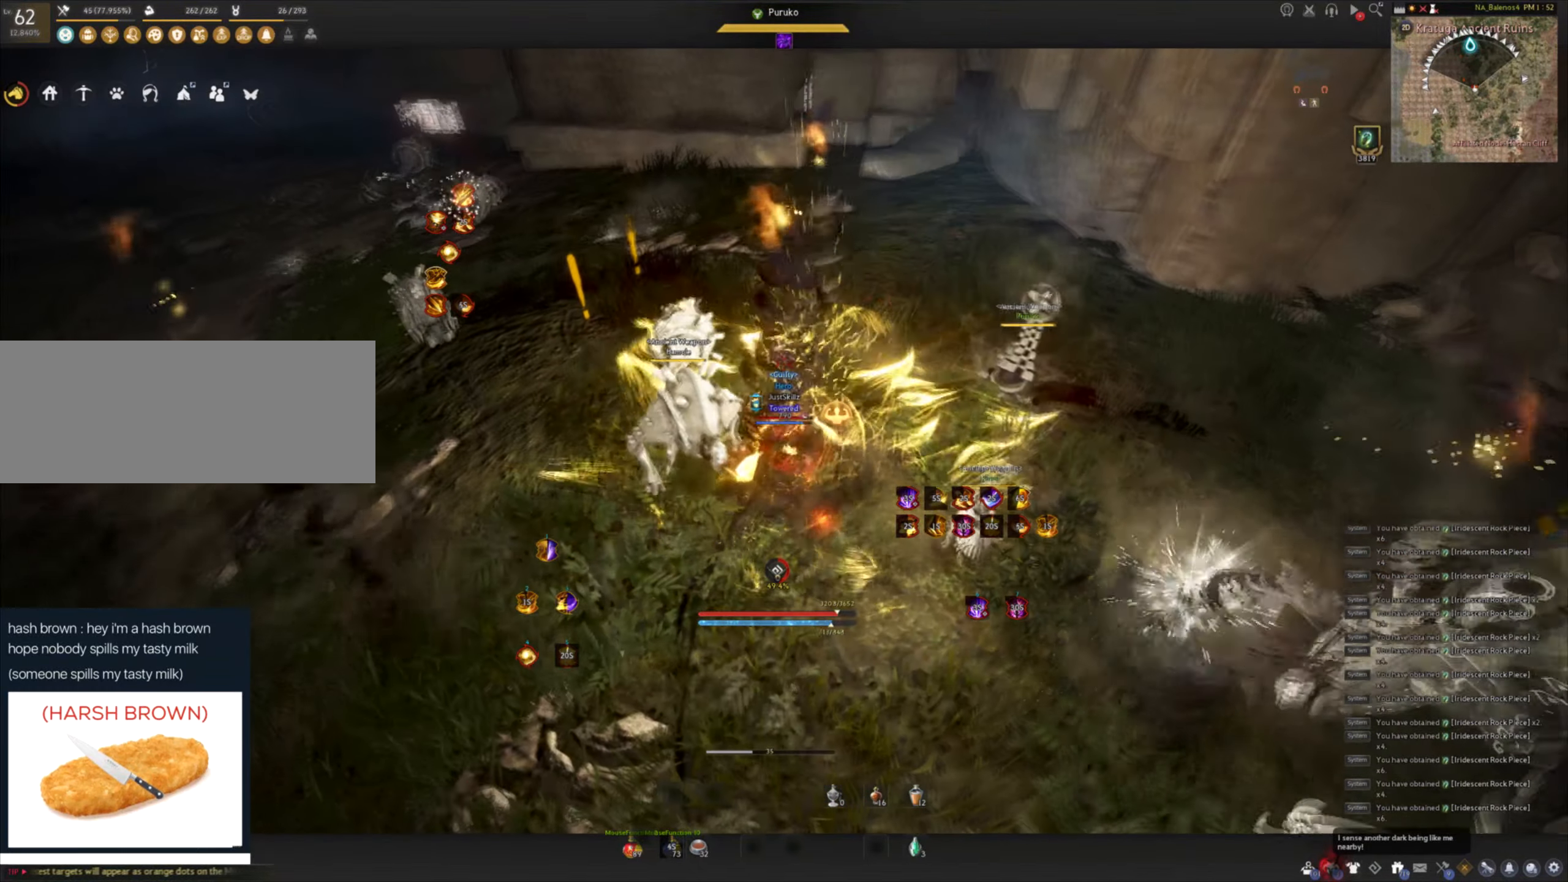
{"keys": ["d", "shift"], "mouse": [], "events": [[483, "d", "down"], [483, "shift", "down"]]}
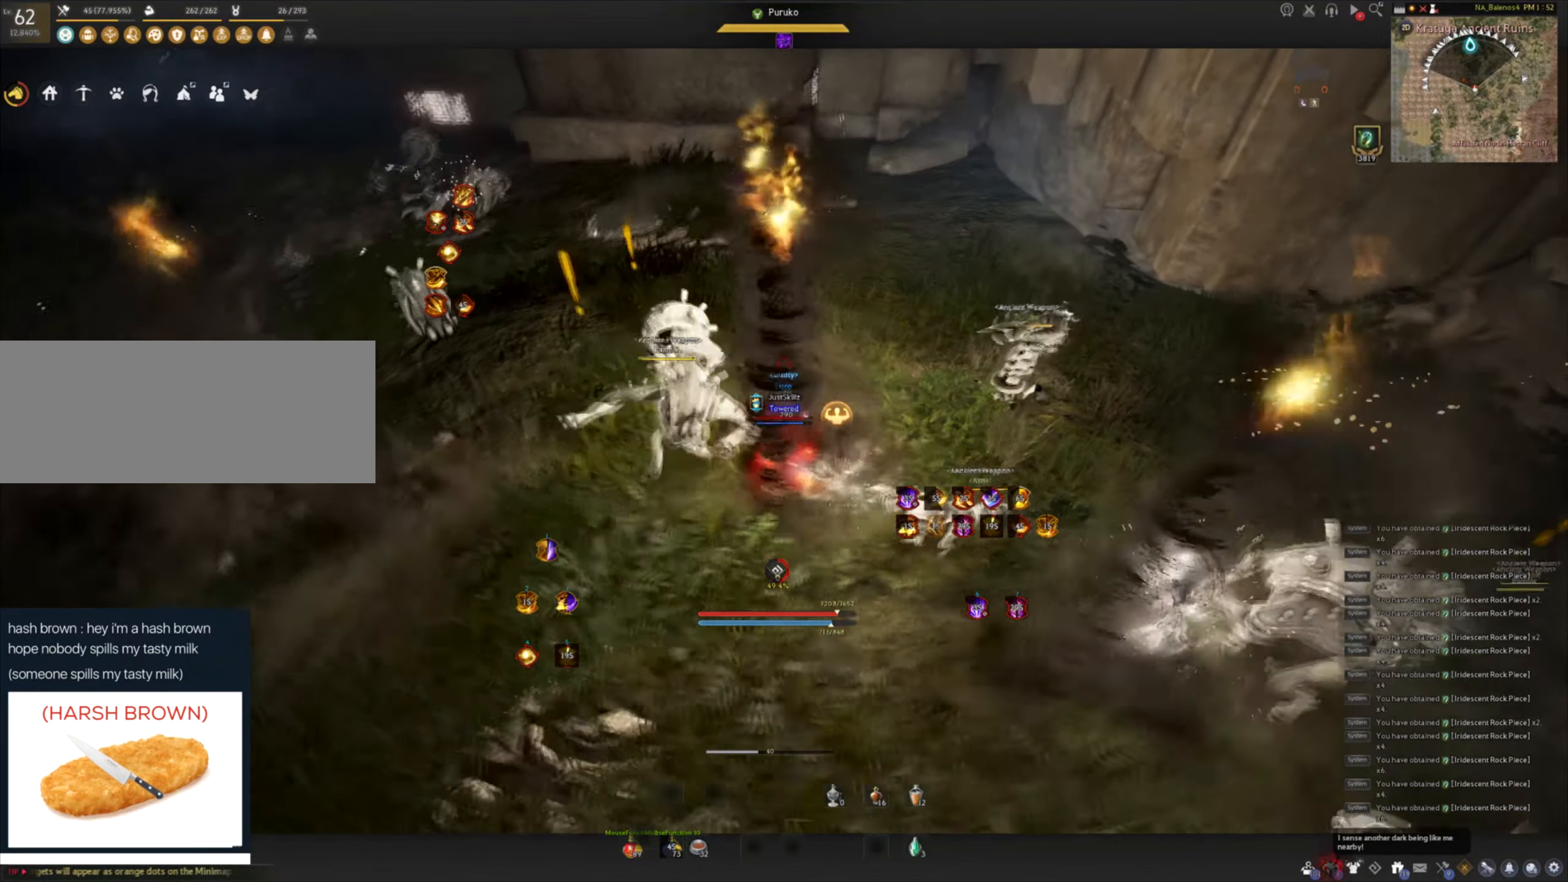
{"keys": ["shift"], "mouse": [], "events": [[283, "d", "up"], [400, "e", "down"], [466, "e", "up"]]}
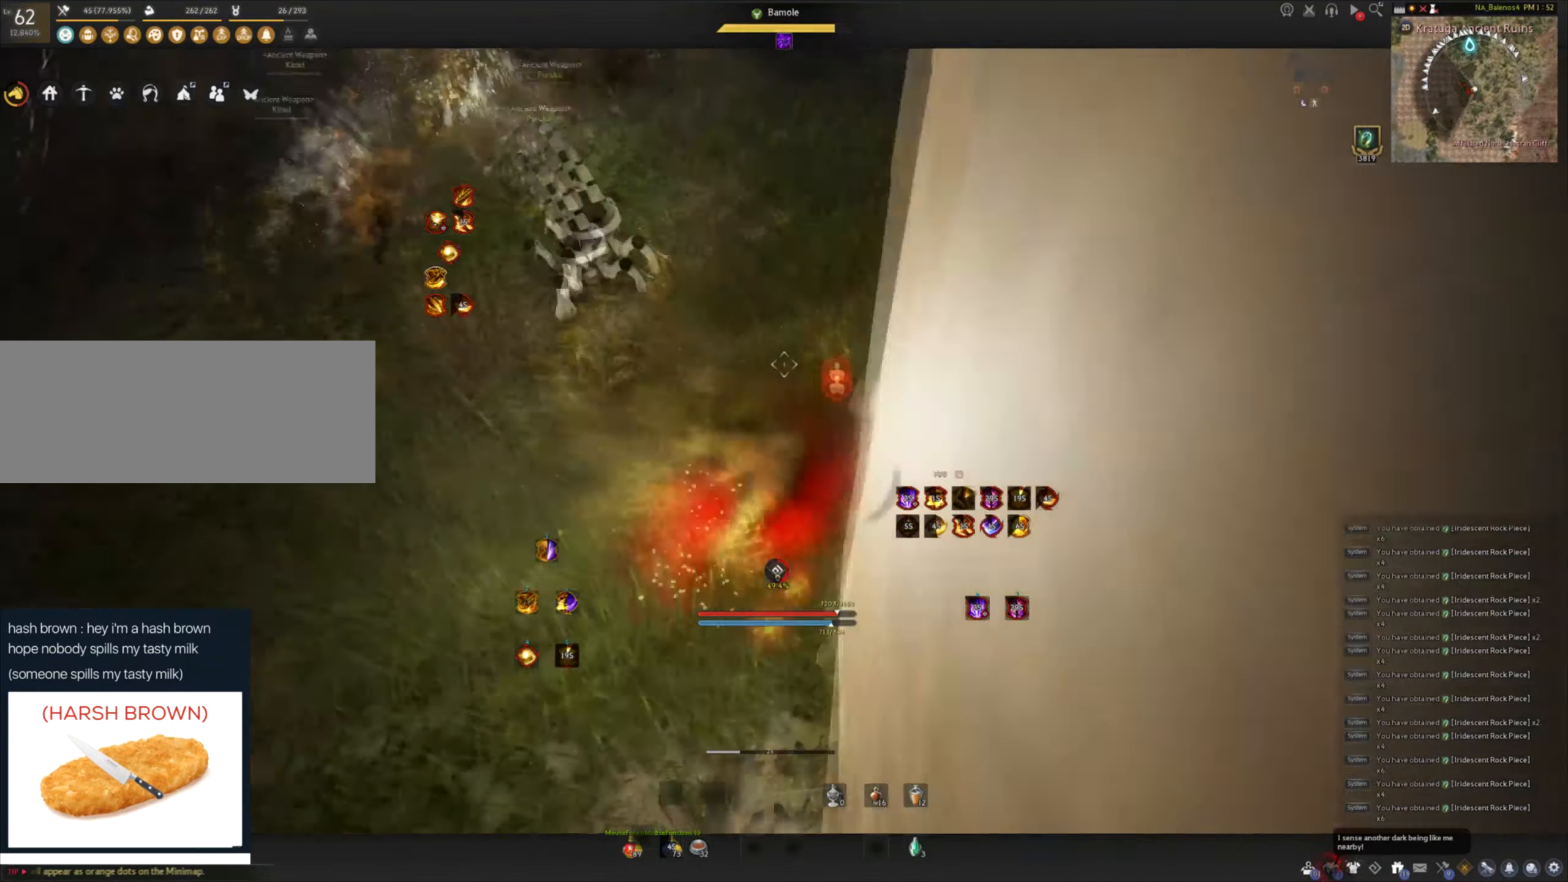
{"keys": ["e", "shift"], "mouse": [], "events": [[33, "e", "down"], [116, "e", "up"], [183, "e", "down"], [266, "e", "up"], [316, "e", "down"]]}
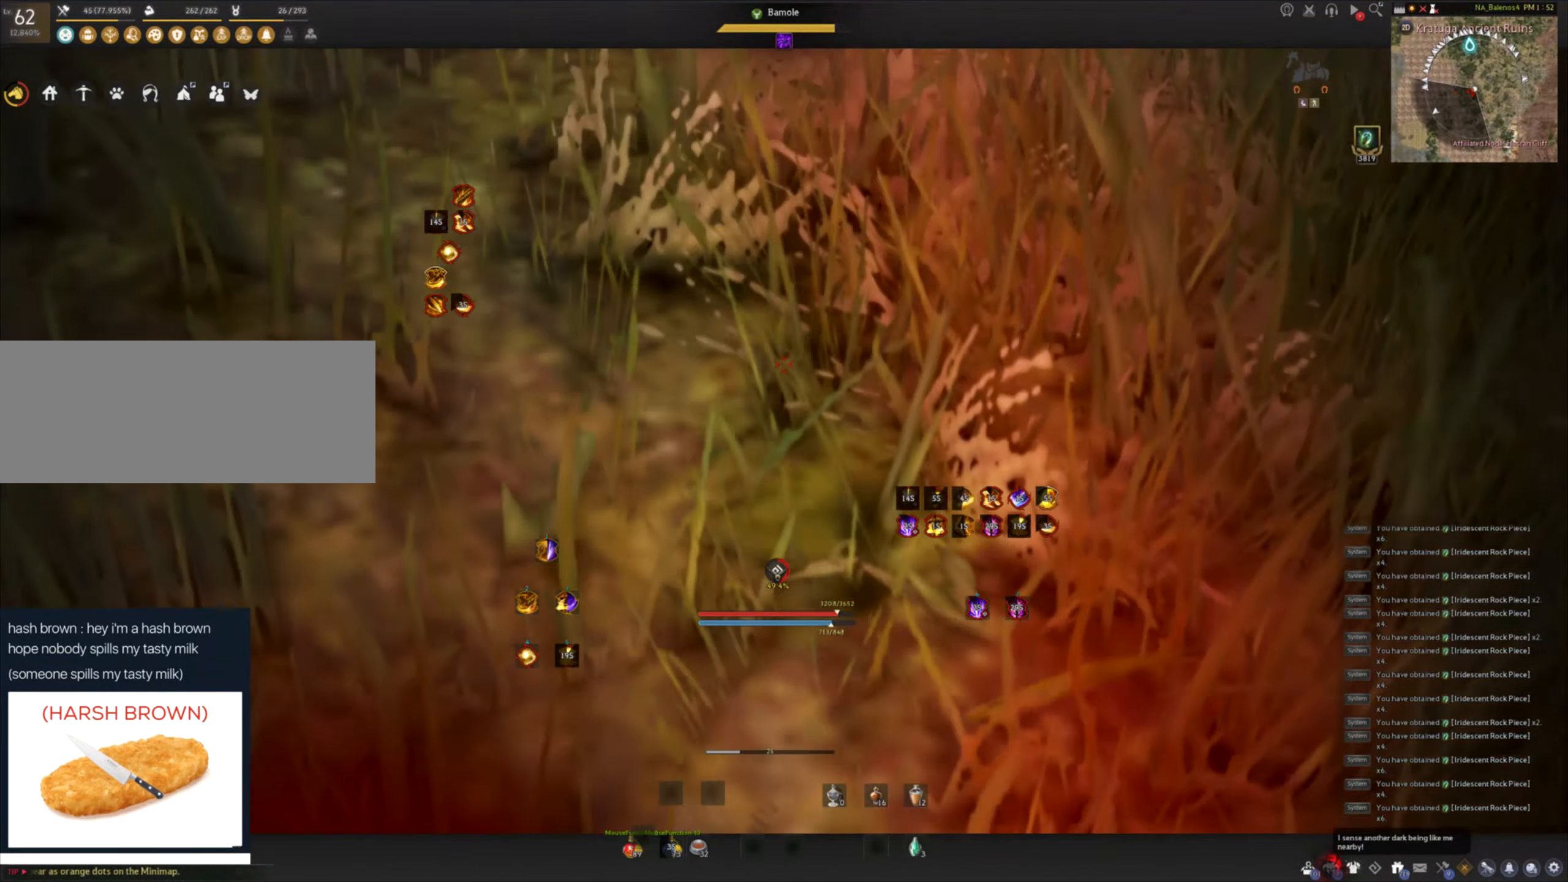
{"keys": [], "mouse": [], "events": [[116, "e", "up"], [133, "shift", "up"]]}
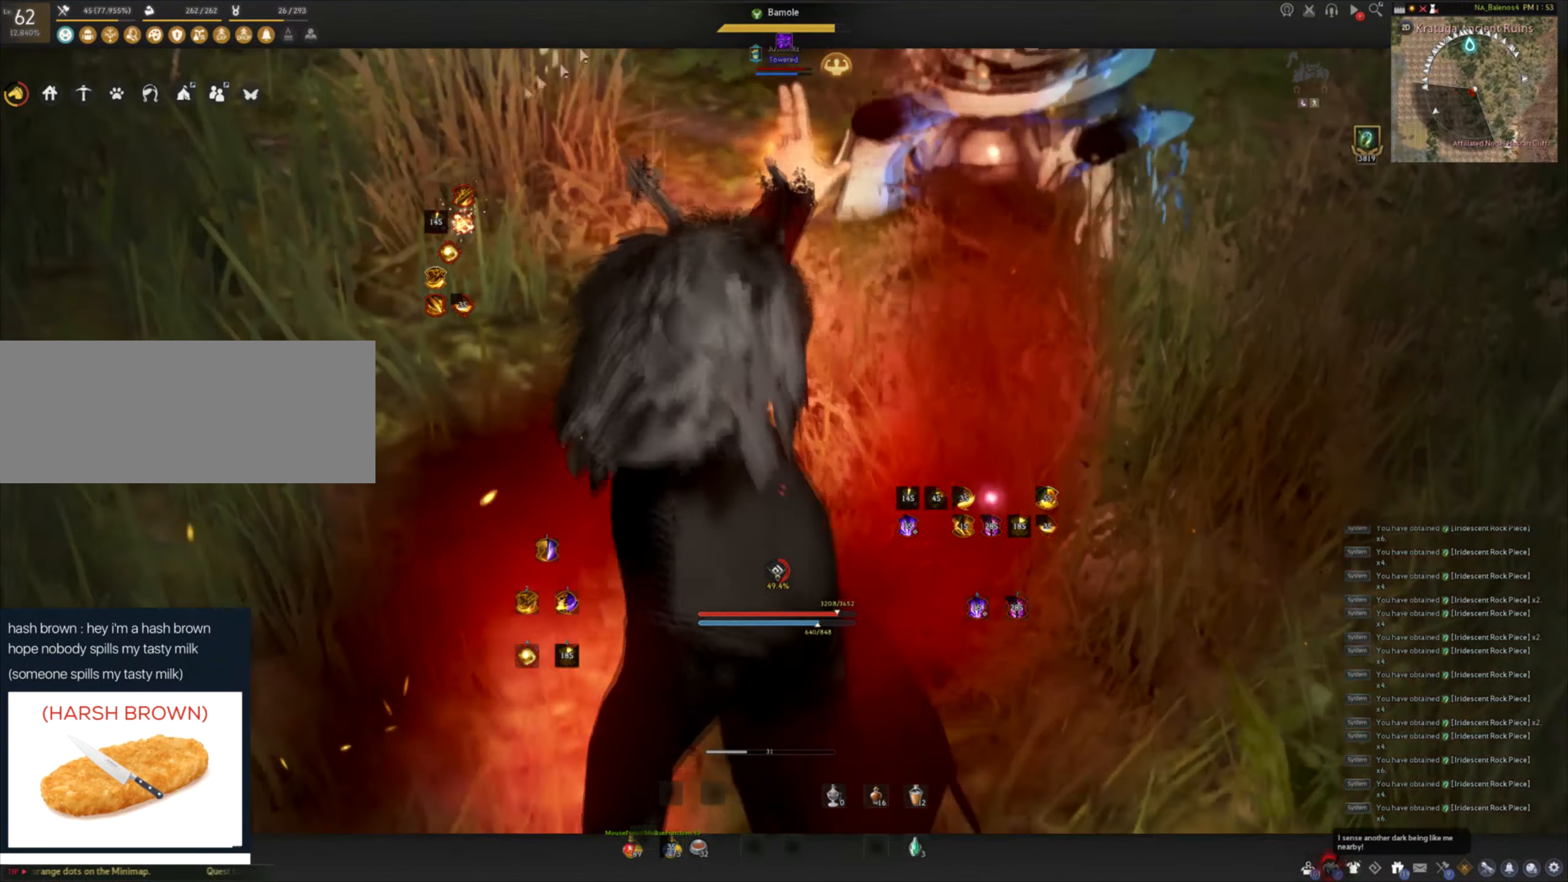
{"keys": [], "mouse": [], "events": []}
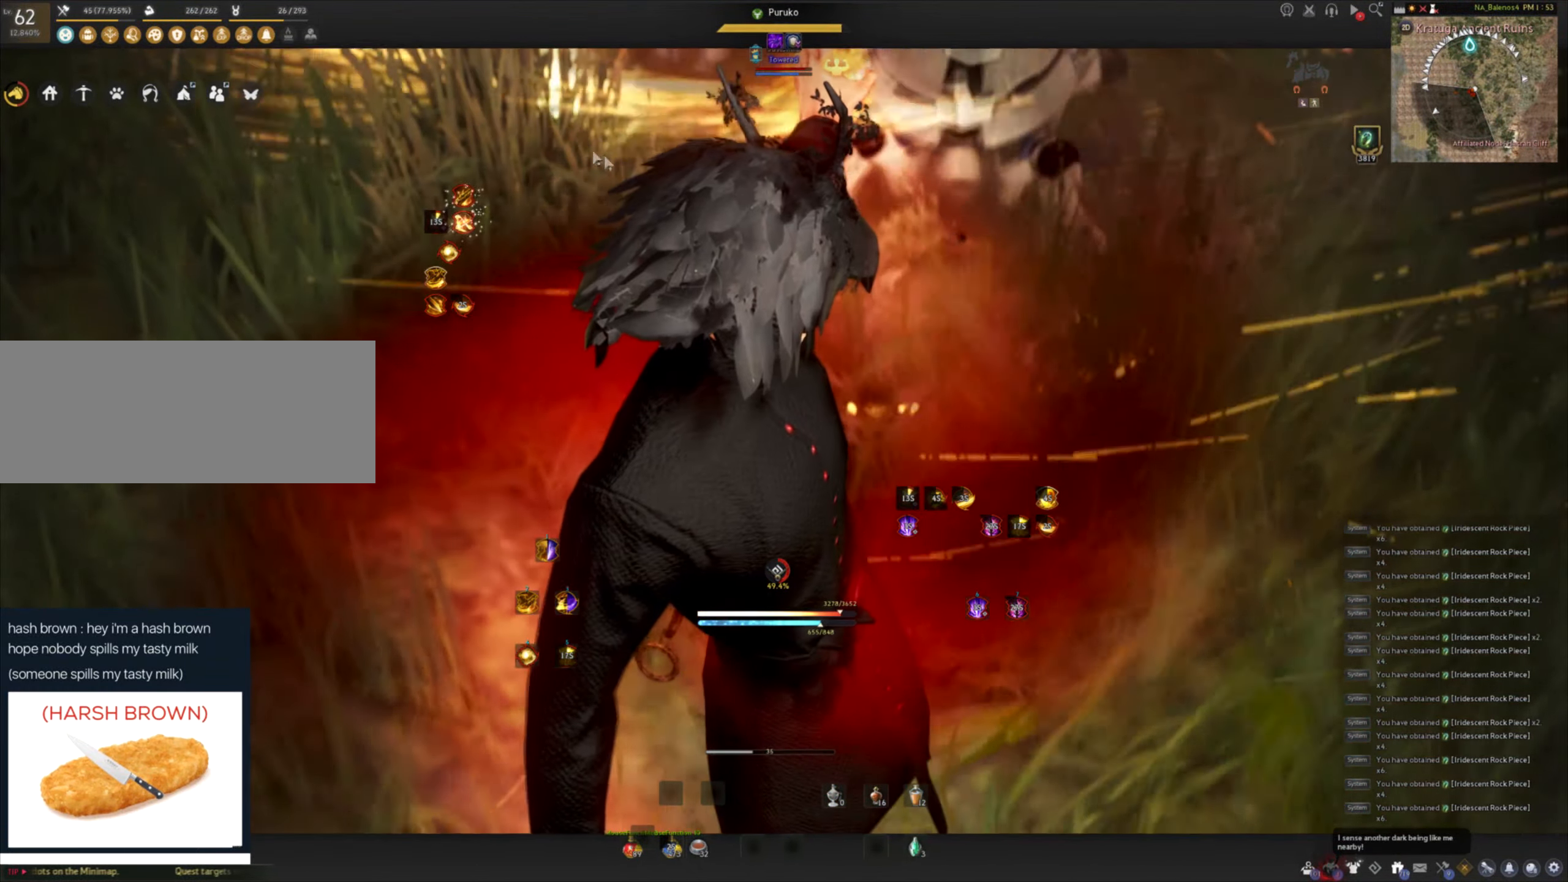
{"keys": [], "mouse": [], "events": []}
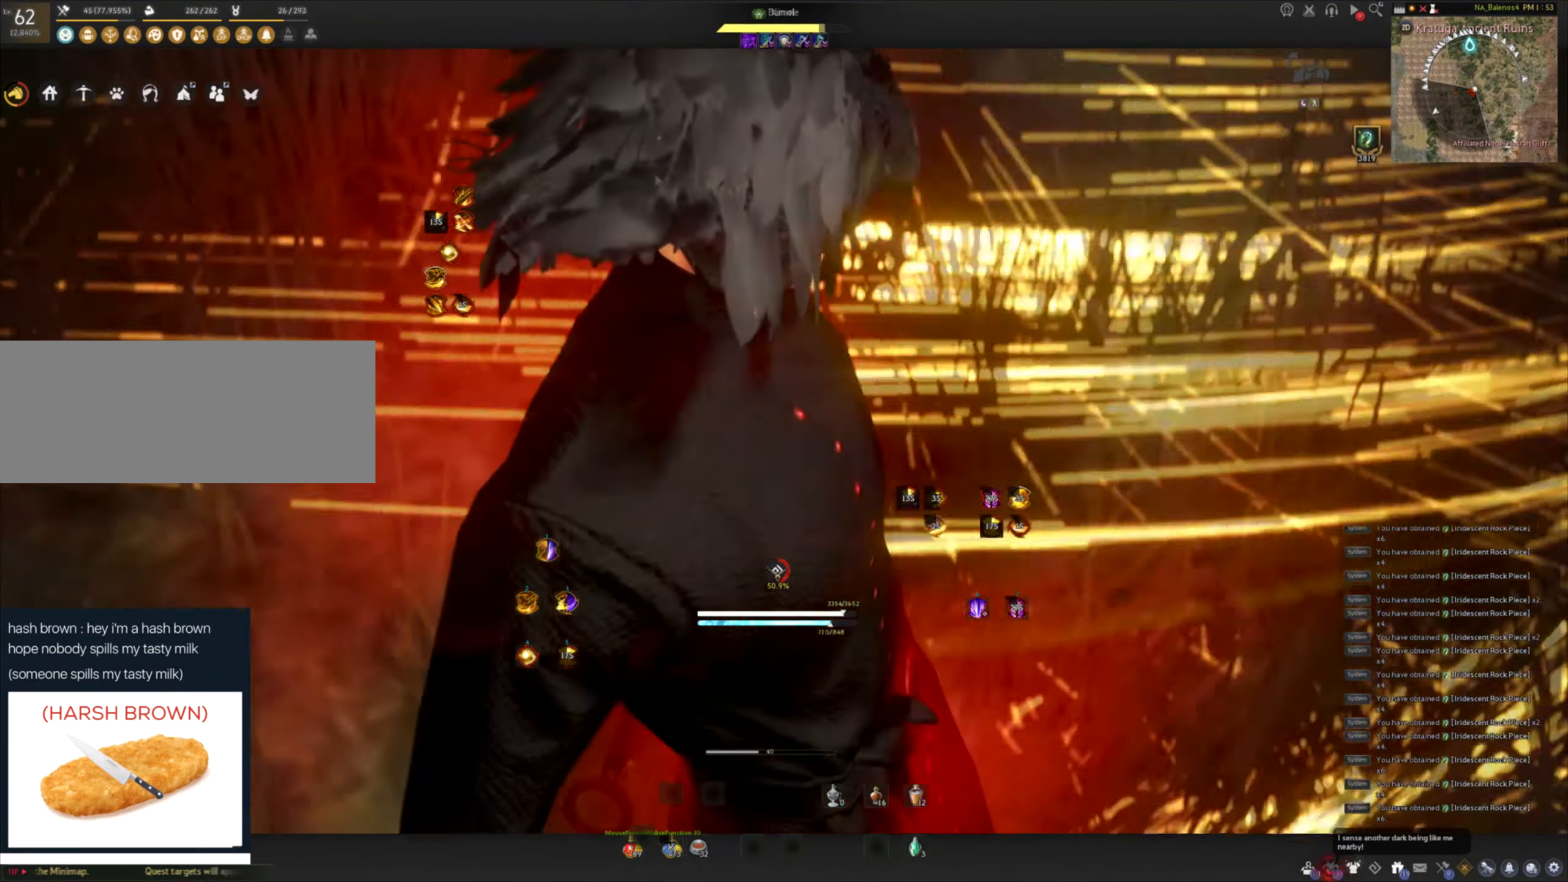
{"keys": [], "mouse": [], "events": []}
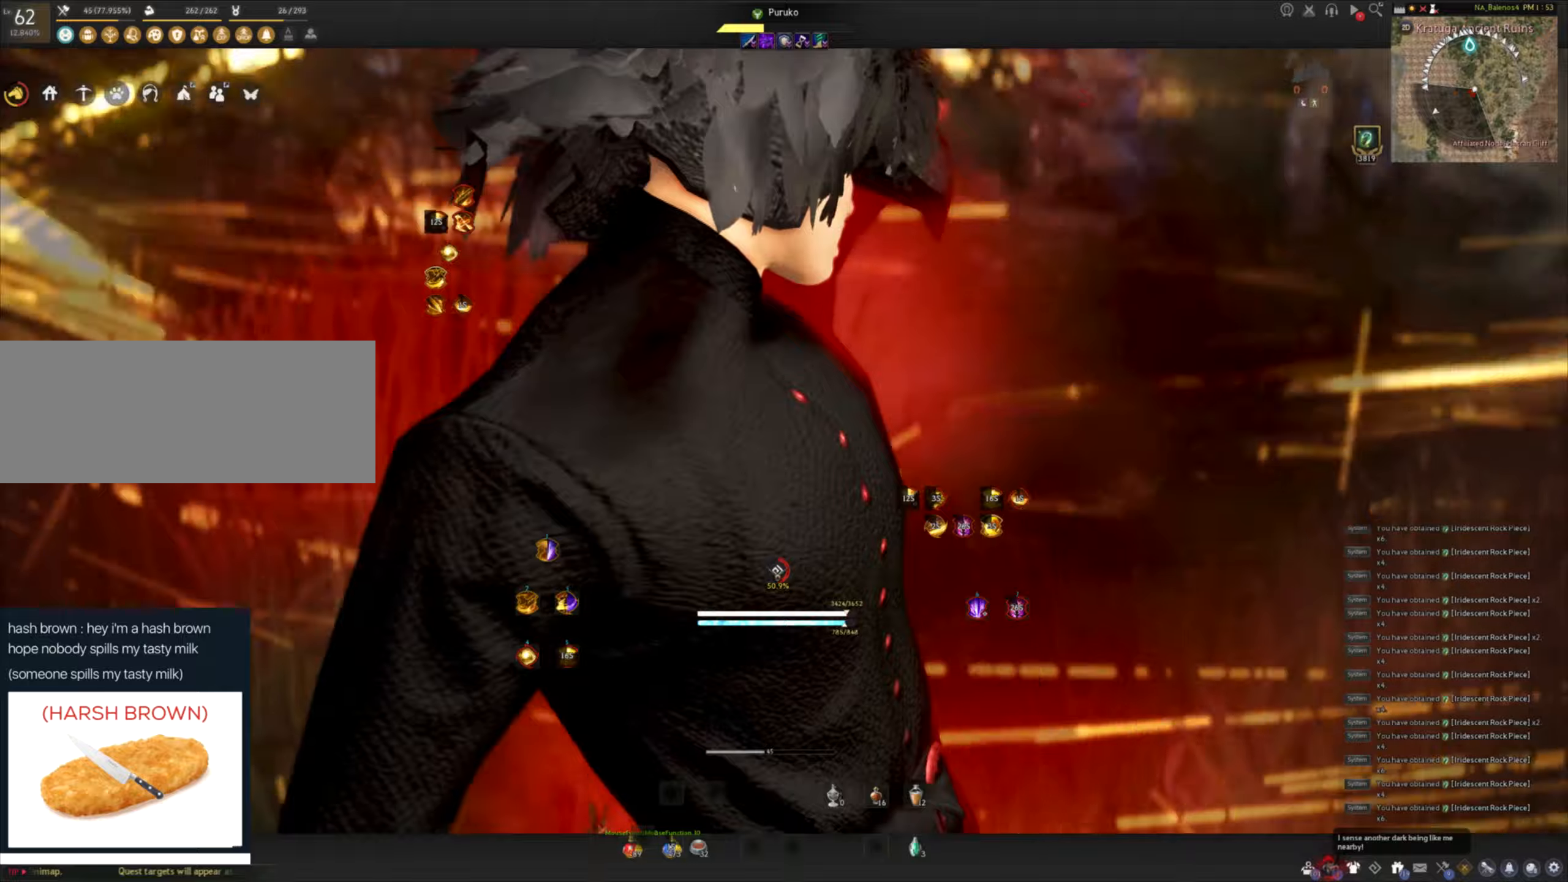
{"keys": [], "mouse": [], "events": []}
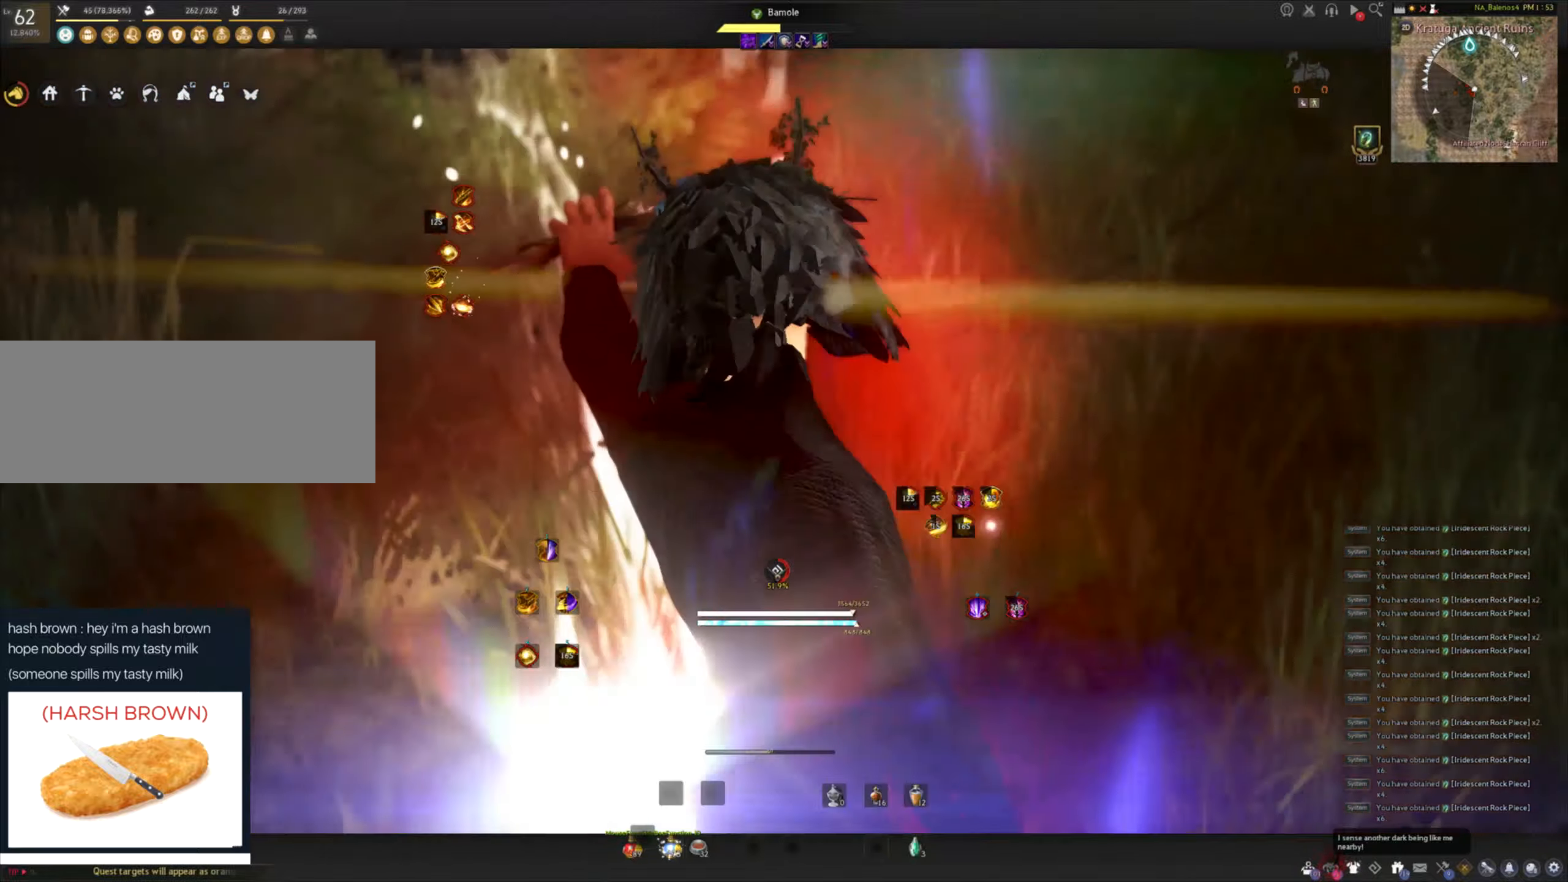
{"keys": ["c"], "mouse": [], "events": [[216, "shift", "down"], [250, "a", "down"], [433, "a", "up"], [433, "shift", "up"], [500, "c", "down"]]}
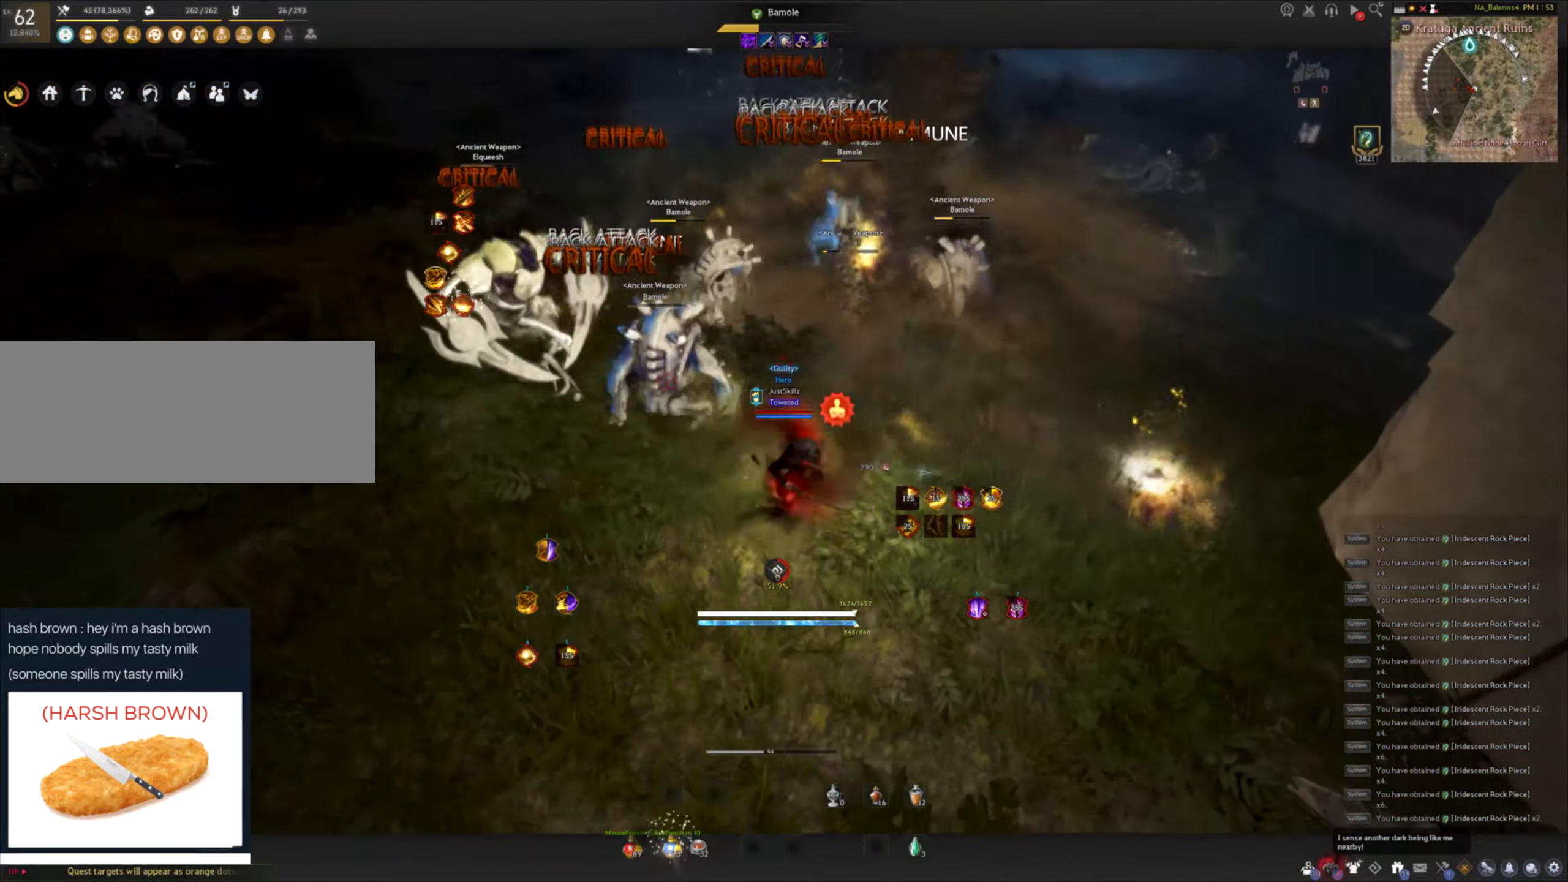
{"keys": ["space"], "mouse": [], "events": [[233, "mouse_left", "down"], [250, "c", "up"], [283, "space", "down"], [333, "mouse_left", "up"], [366, "space", "up"], [383, "mouse_left", "down"], [450, "space", "down"], [483, "mouse_left", "up"]]}
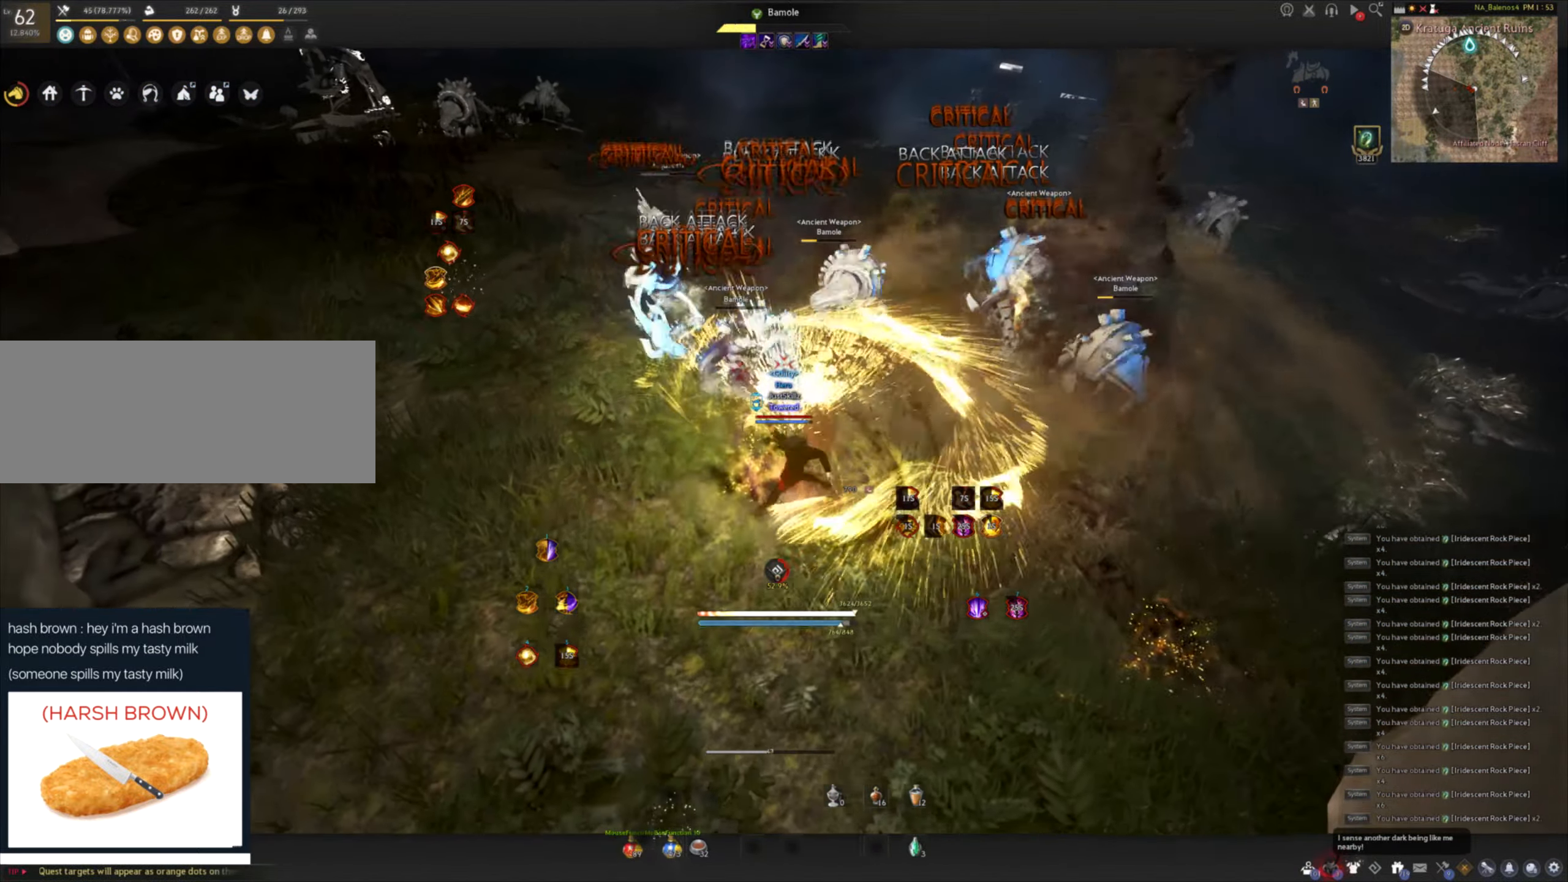
{"keys": ["shift"], "mouse": [], "events": [[16, "mouse_left", "down"], [116, "mouse_left", "up"], [166, "mouse_left", "down"], [333, "space", "up"], [433, "mouse_left", "up"], [450, "shift", "down"]]}
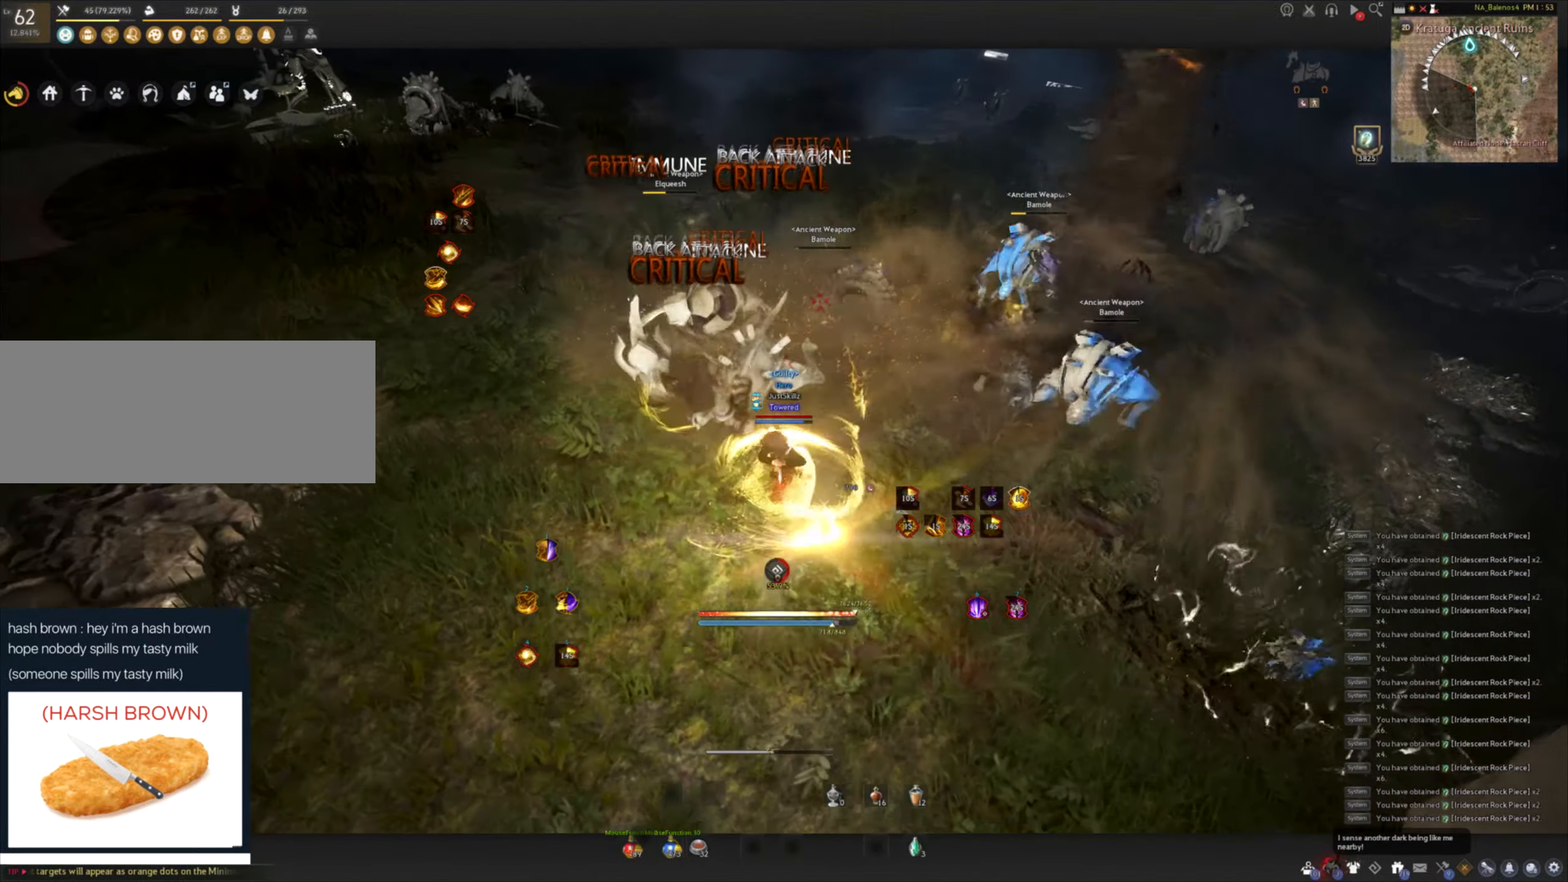
{"keys": ["shift"], "mouse": ["right"], "events": [[16, "mouse_right", "down"], [116, "mouse_right", "up"], [166, "mouse_right", "down"], [266, "mouse_right", "up"], [300, "mouse_right", "down"], [400, "mouse_right", "up"], [450, "mouse_right", "down"]]}
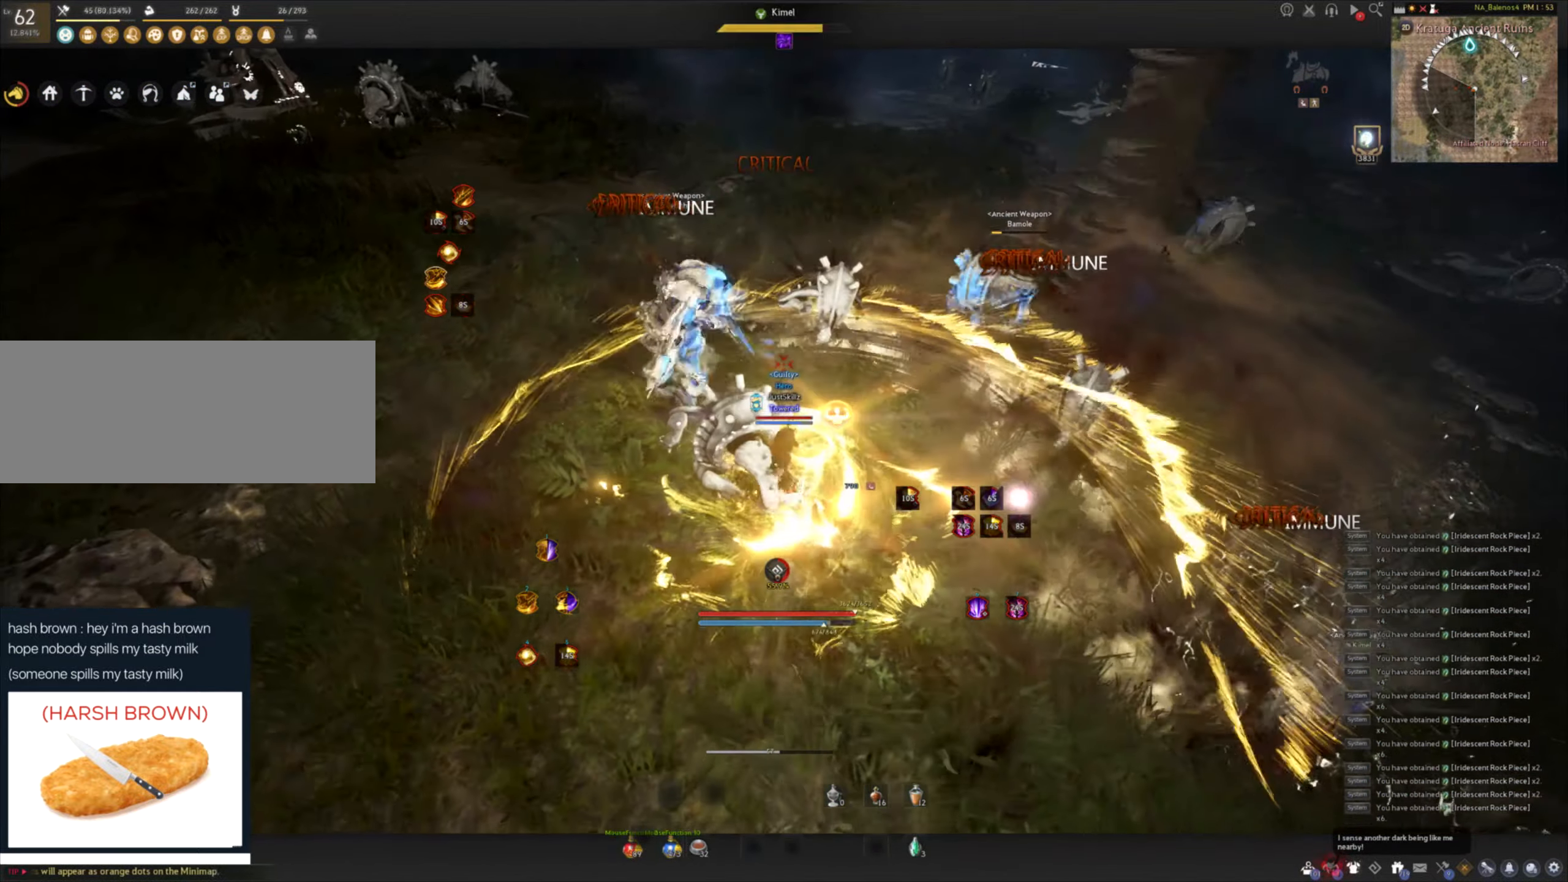
{"keys": ["f", "s"], "mouse": [], "events": [[50, "mouse_right", "up"], [83, "mouse_right", "down"], [283, "mouse_right", "up"], [283, "shift", "up"], [383, "s", "down"], [400, "f", "down"]]}
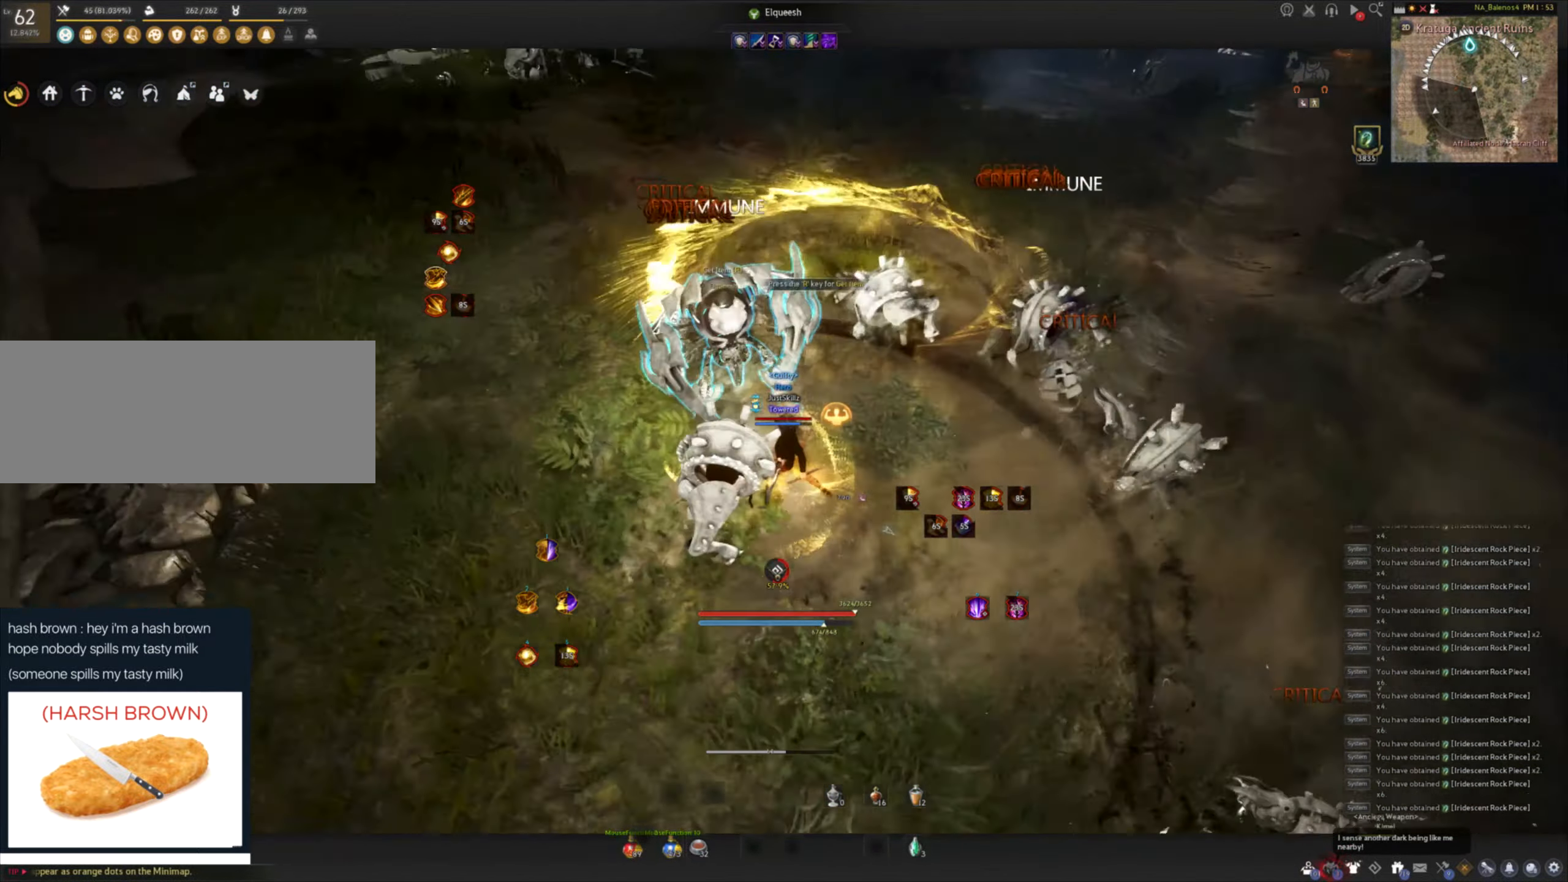
{"keys": [], "mouse": [], "events": [[400, "mouse_left", "down"], [416, "space", "down"], [450, "f", "up"], [450, "s", "up"], [483, "space", "up"], [500, "mouse_left", "up"]]}
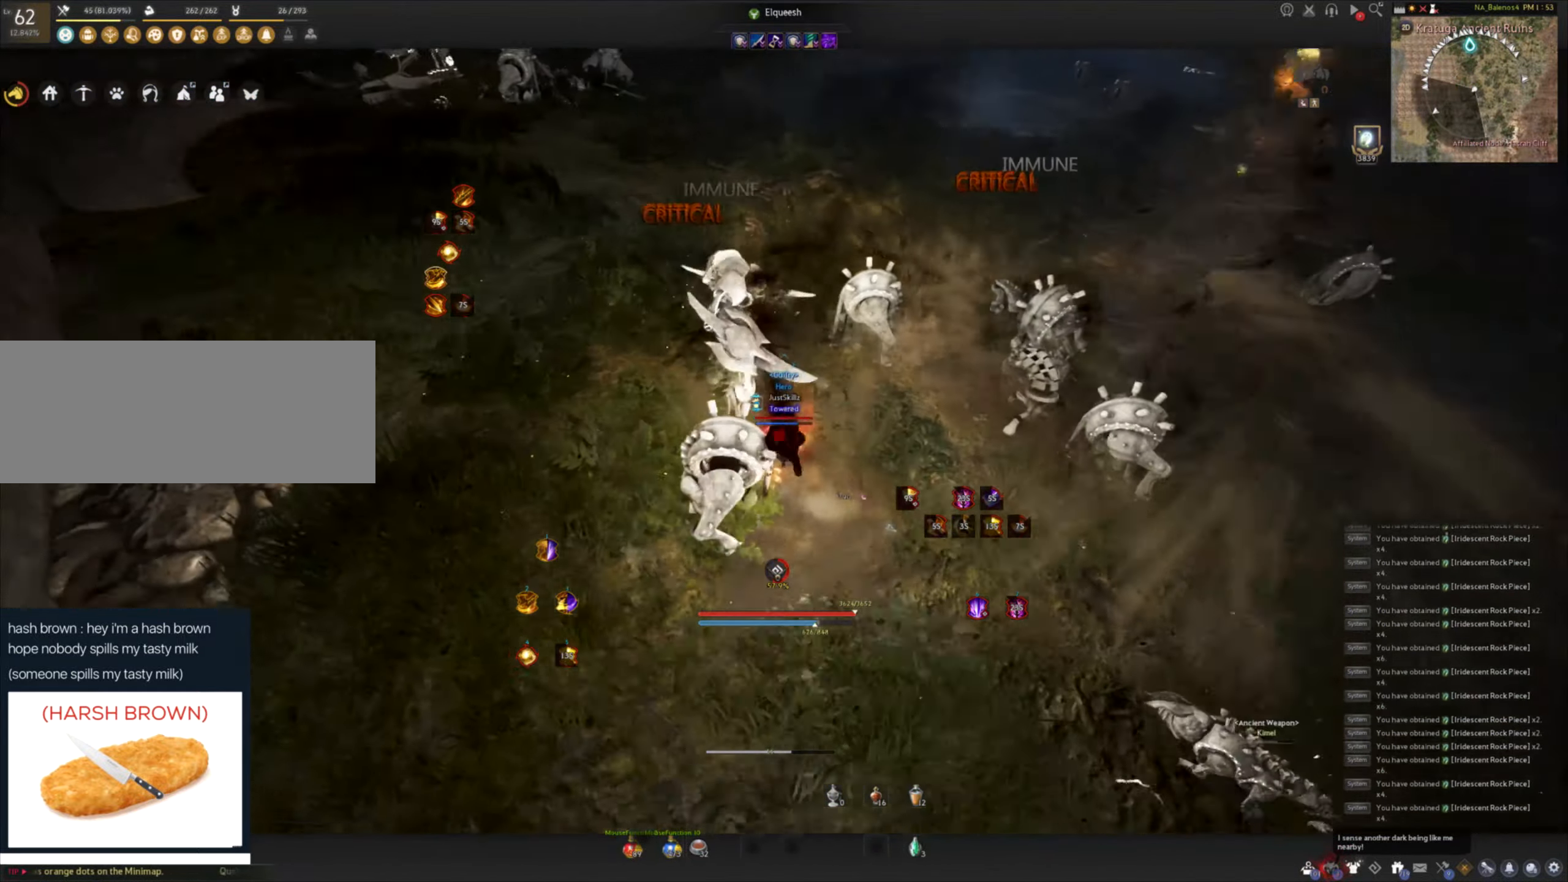
{"keys": [], "mouse": ["left"], "events": [[50, "mouse_left", "down"], [83, "space", "down"], [150, "mouse_left", "up"], [216, "mouse_left", "down"], [300, "mouse_left", "up"], [333, "mouse_left", "down"], [500, "space", "up"]]}
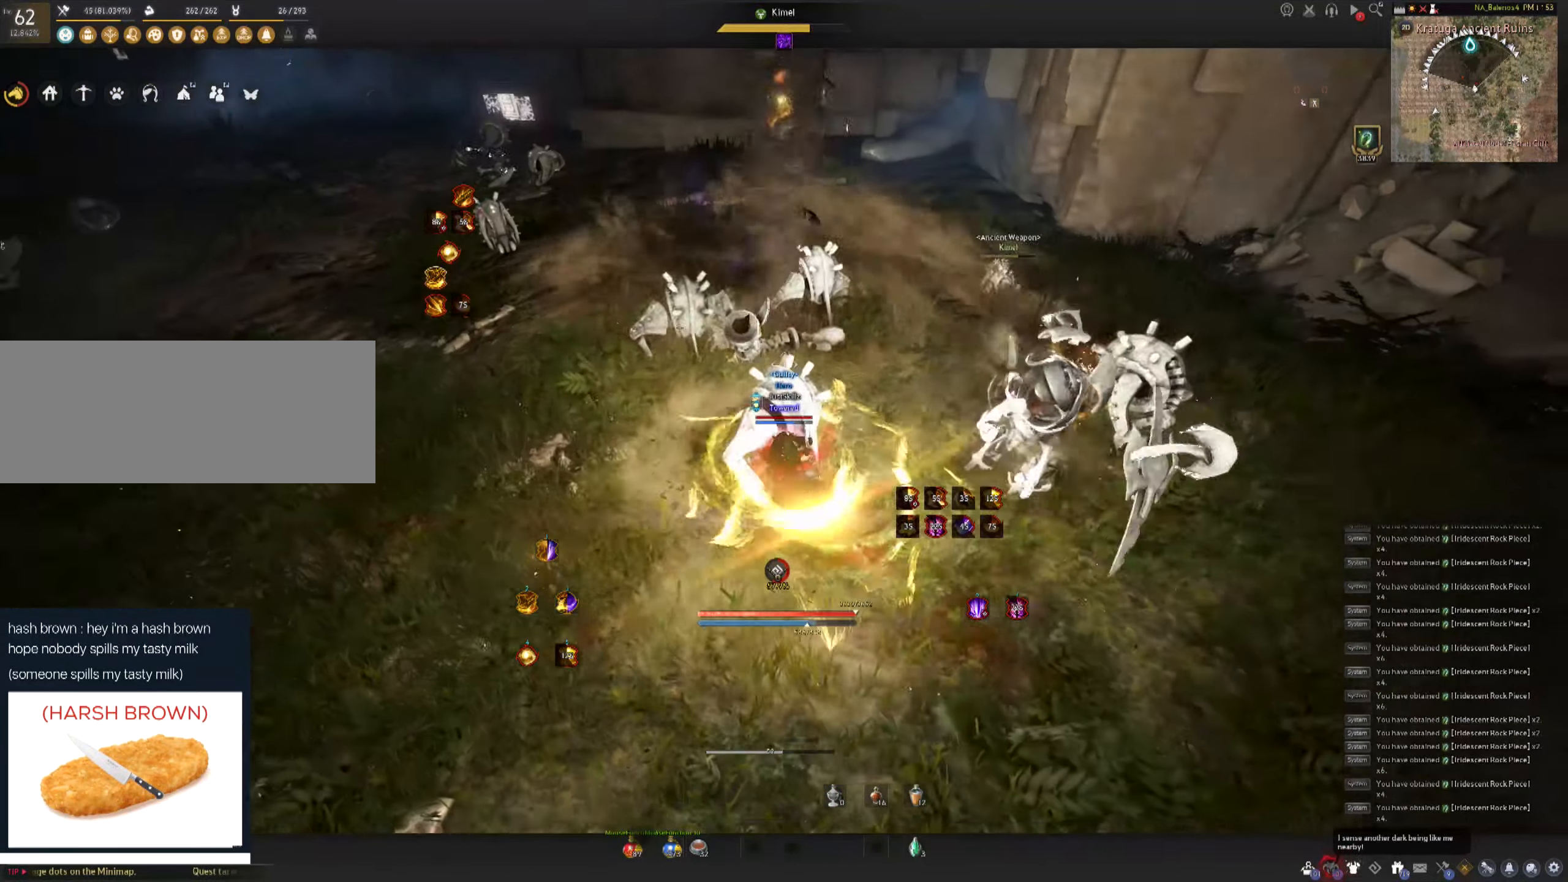
{"keys": ["w"], "mouse": [], "events": [[150, "mouse_left", "up"], [500, "w", "down"]]}
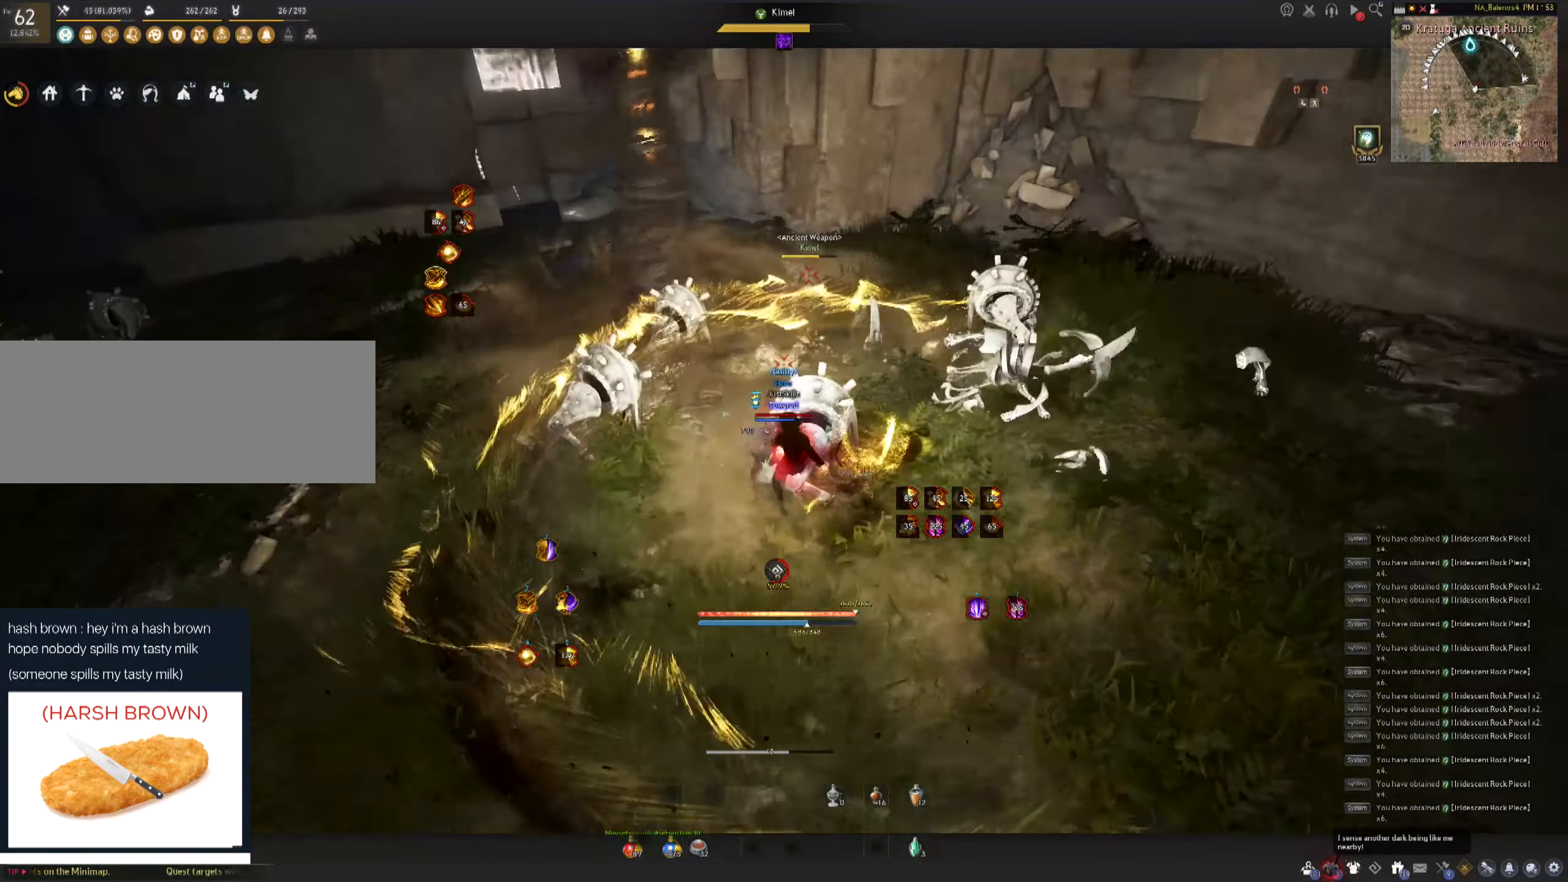
{"keys": ["f", "w"], "mouse": ["left"], "events": [[83, "f", "down"], [483, "mouse_left", "down"]]}
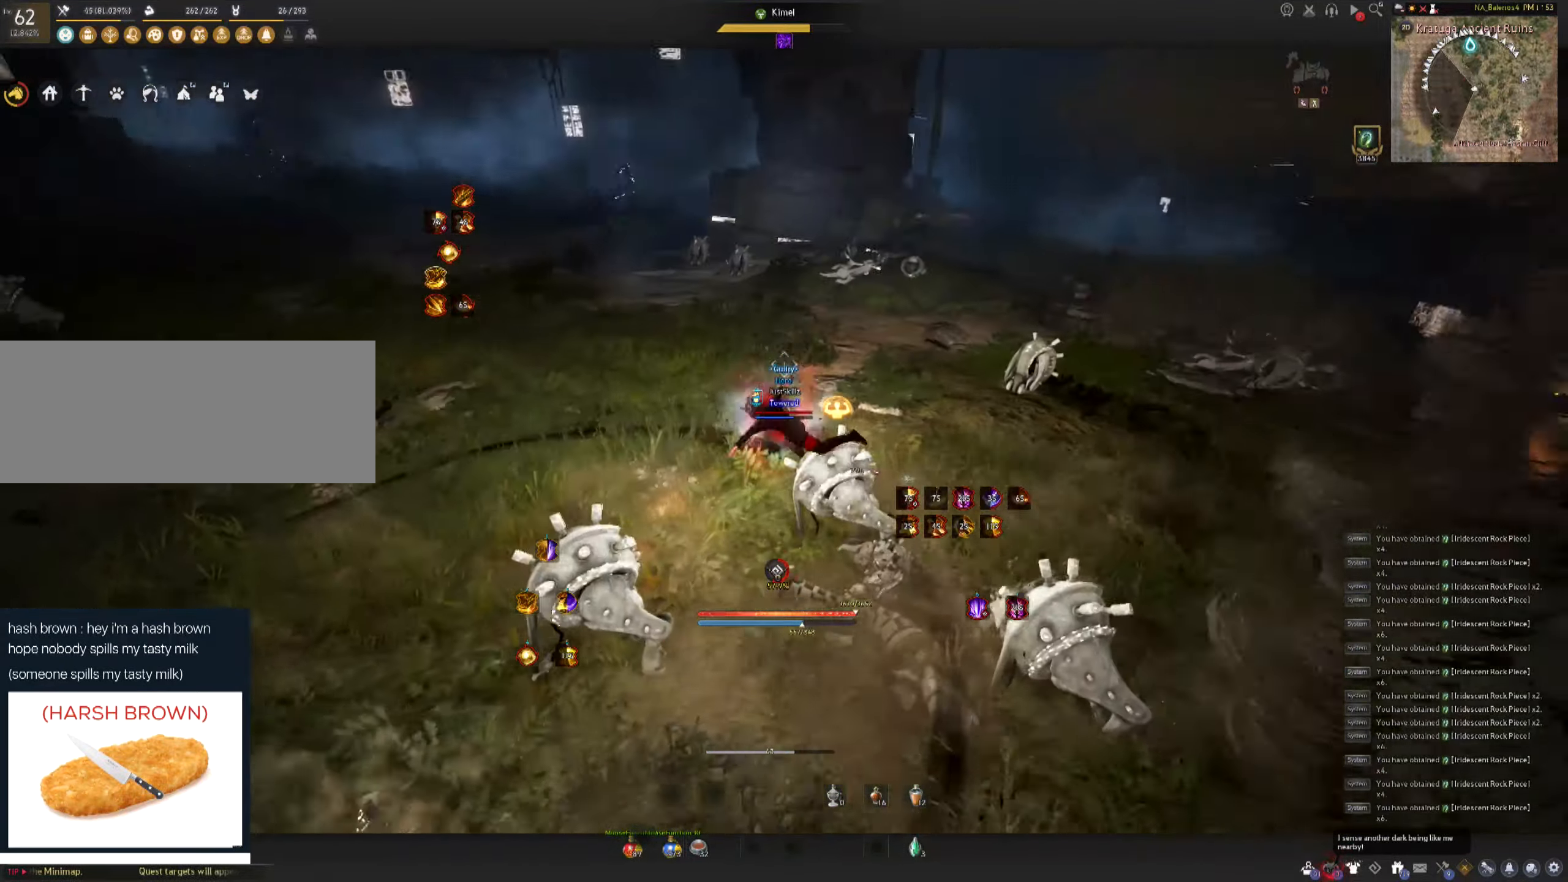
{"keys": ["shift", "w"], "mouse": [], "events": [[83, "f", "up"], [400, "shift", "down"], [467, "mouse_left", "up"]]}
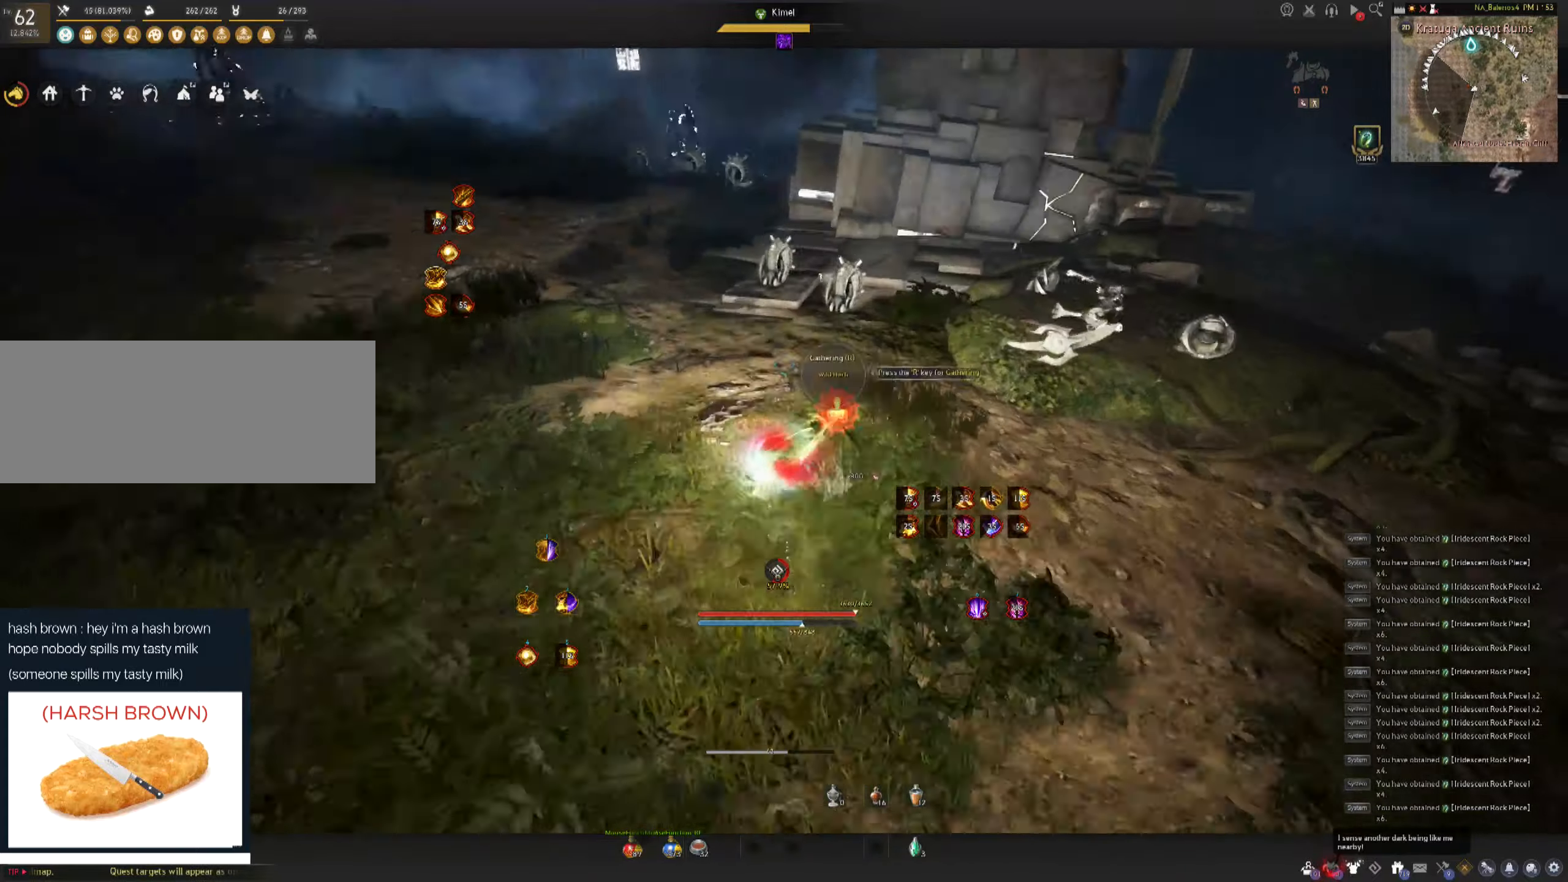
{"keys": ["shift"], "mouse": ["left"], "events": [[200, "w", "up"], [317, "mouse_left", "down"]]}
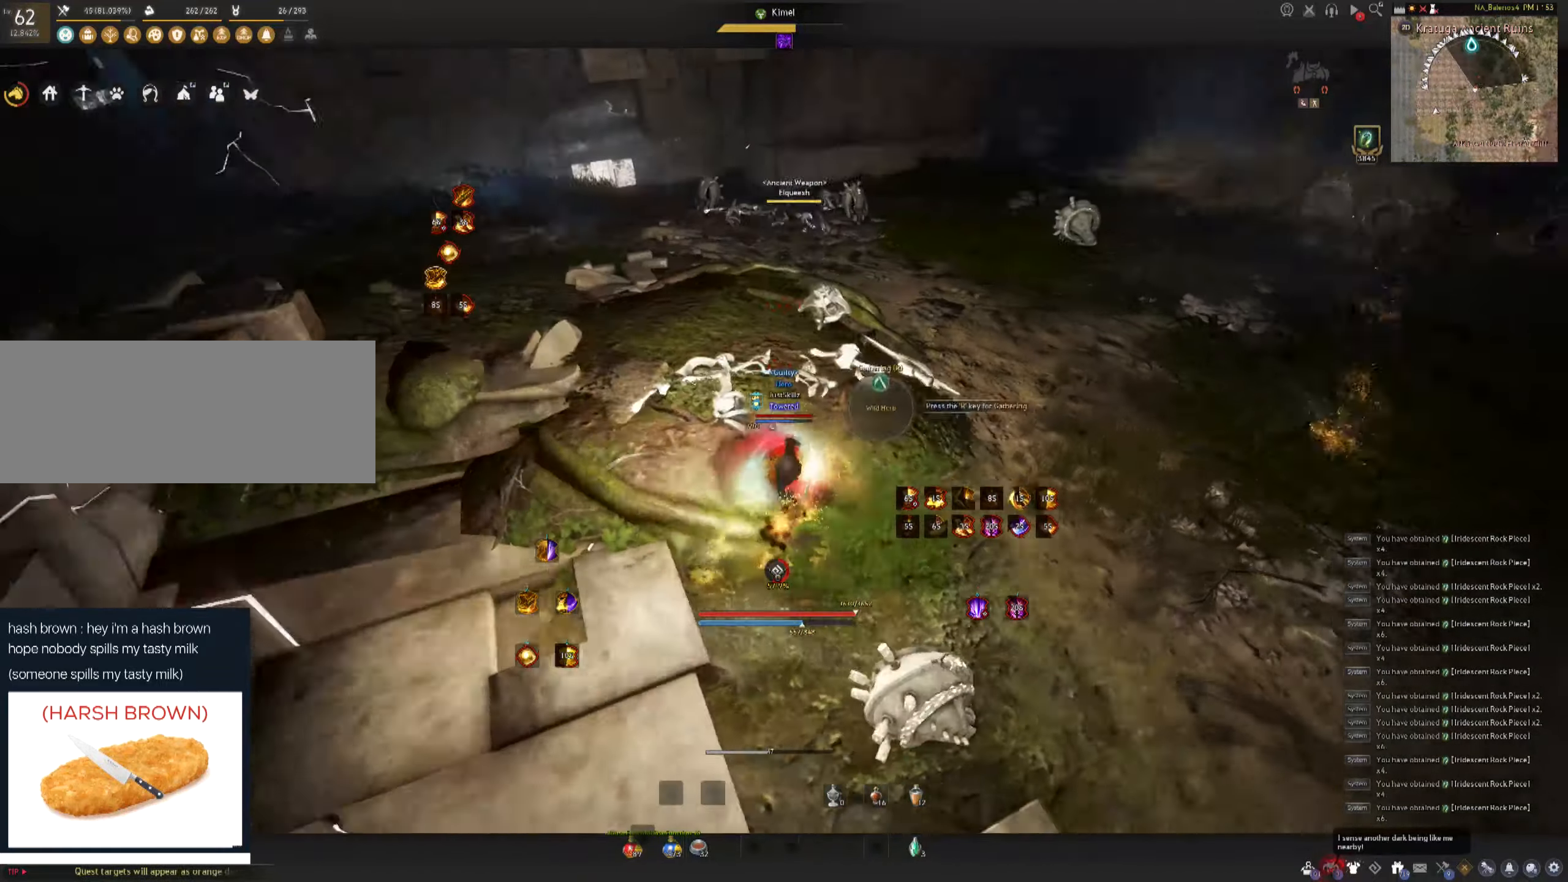
{"keys": ["shift"], "mouse": [], "events": [[83, "f", "down"], [117, "mouse_left", "up"], [167, "f", "up"], [267, "f", "down"], [317, "f", "up"], [383, "f", "down"], [483, "f", "up"]]}
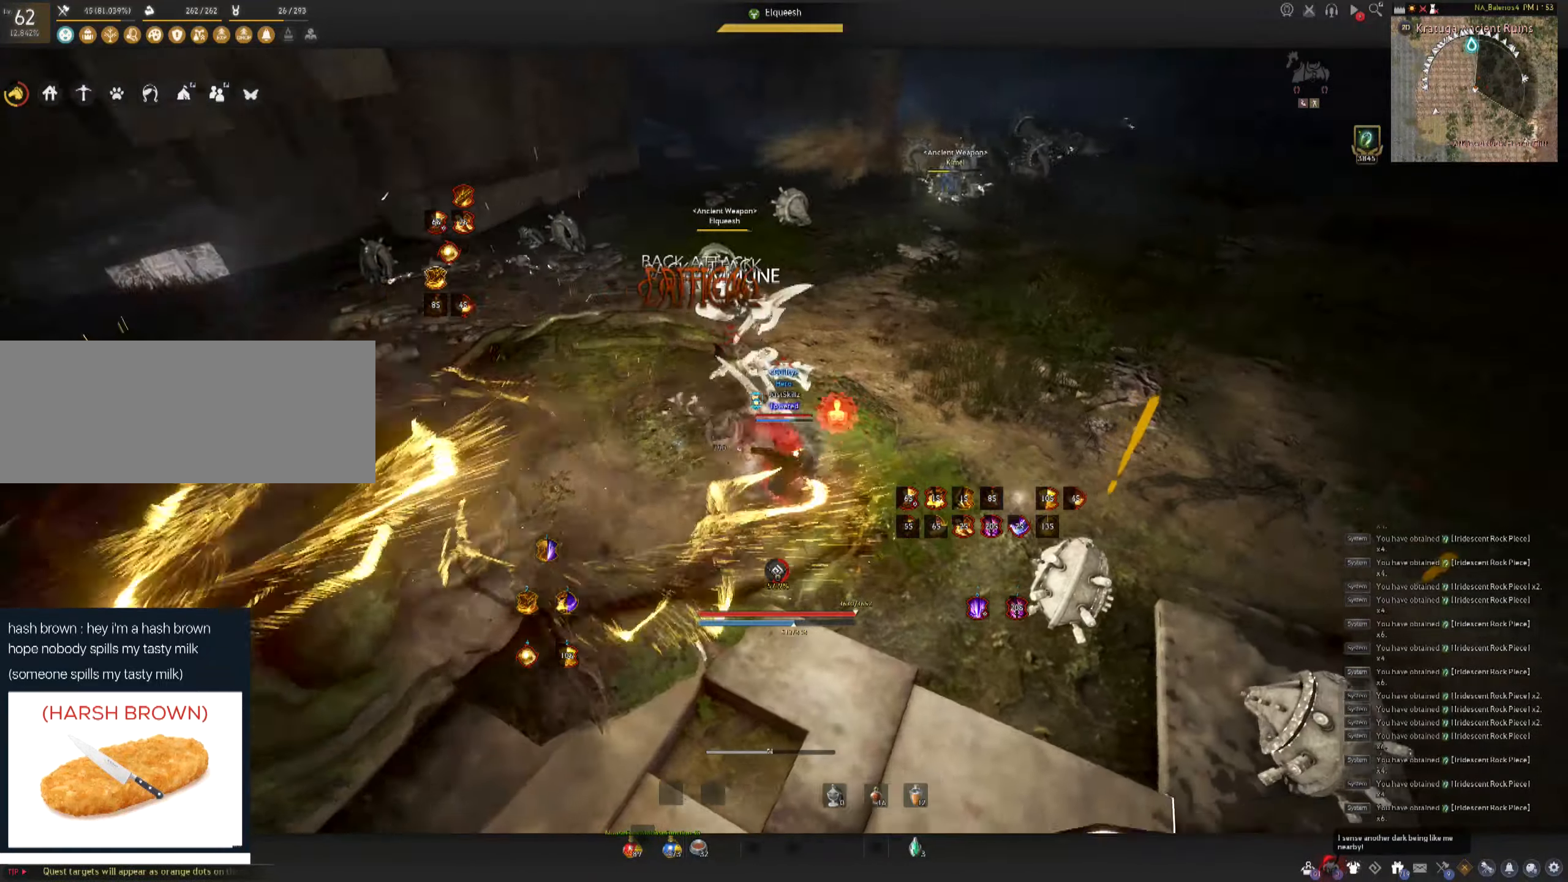
{"keys": [], "mouse": ["left"], "events": [[17, "f", "down"], [117, "f", "up"], [167, "f", "down"], [283, "mouse_left", "down"], [317, "f", "up"], [350, "shift", "up"]]}